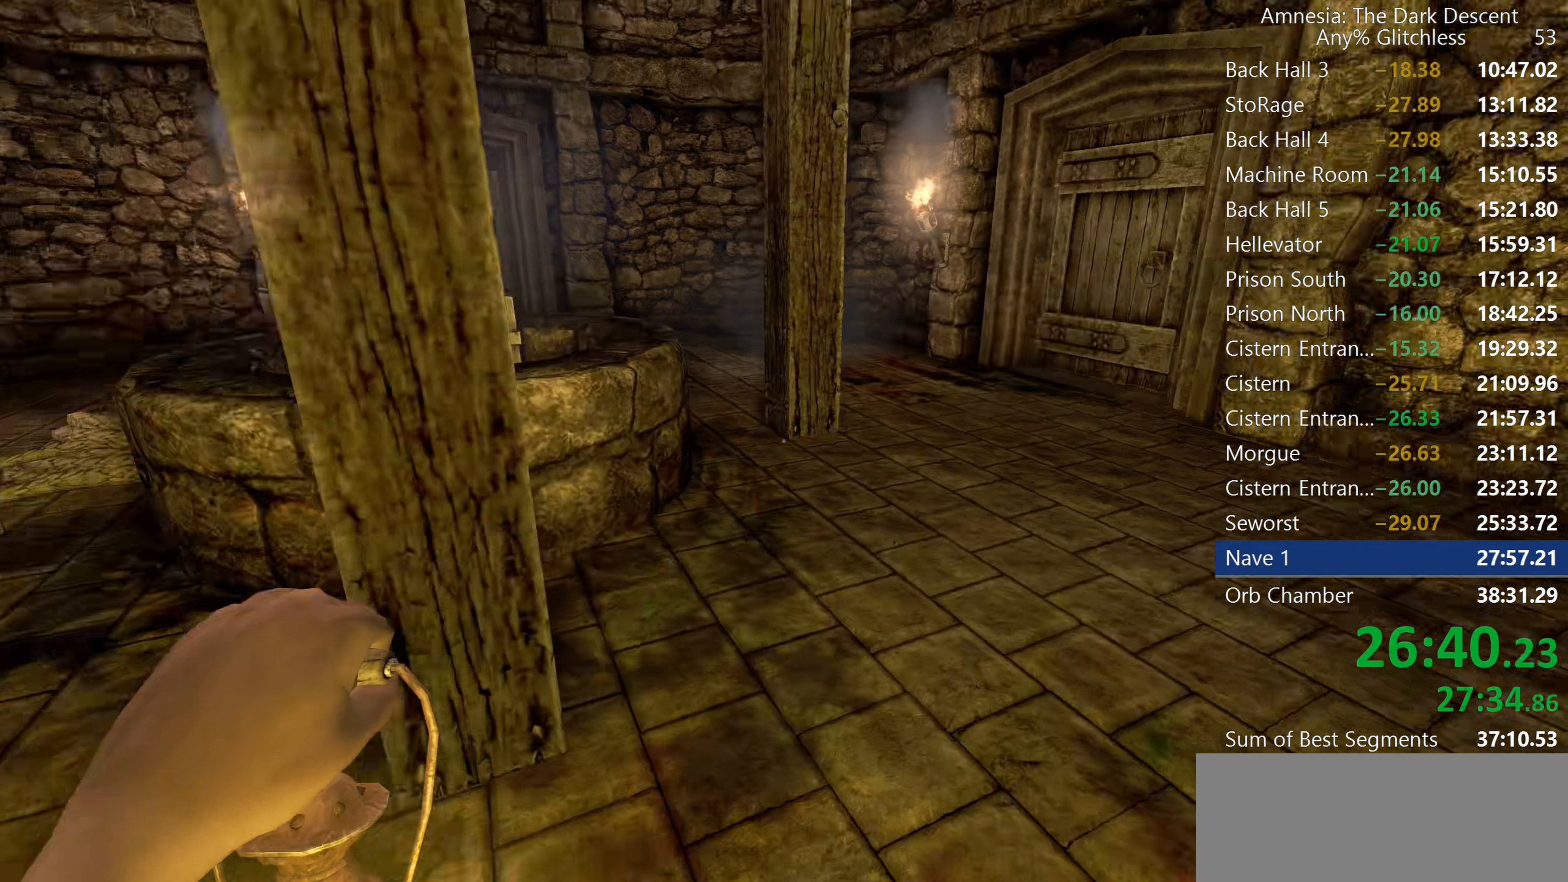
Gameplay with keyboard and mouse; each line is a JSON object with the keys and mouse buttons held at the frame after it. "events" lists presses ("down") and releases ("up") of "a", "c", "d", "e", "f", "q", "r", "s", "shift", "space", "tab", "w", "mouse_left", "mouse_middle", "mouse_right", "mouse_wheel_up" and "mouse_wheel_down" between this image and that frame as [ms after this image, input, new state], when the widget could be followed in between. "mouse_left", "mouse_middle", "mouse_right", "mouse_wheel_up", "mouse_wheel_down" = the "left", "middle", "right", "wheel_up", "wheel_down" buttons of the "mouse" list. No other keys are recorded. Mouse movement is not recorded.
{"keys": ["shift", "w"], "mouse": [], "events": []}
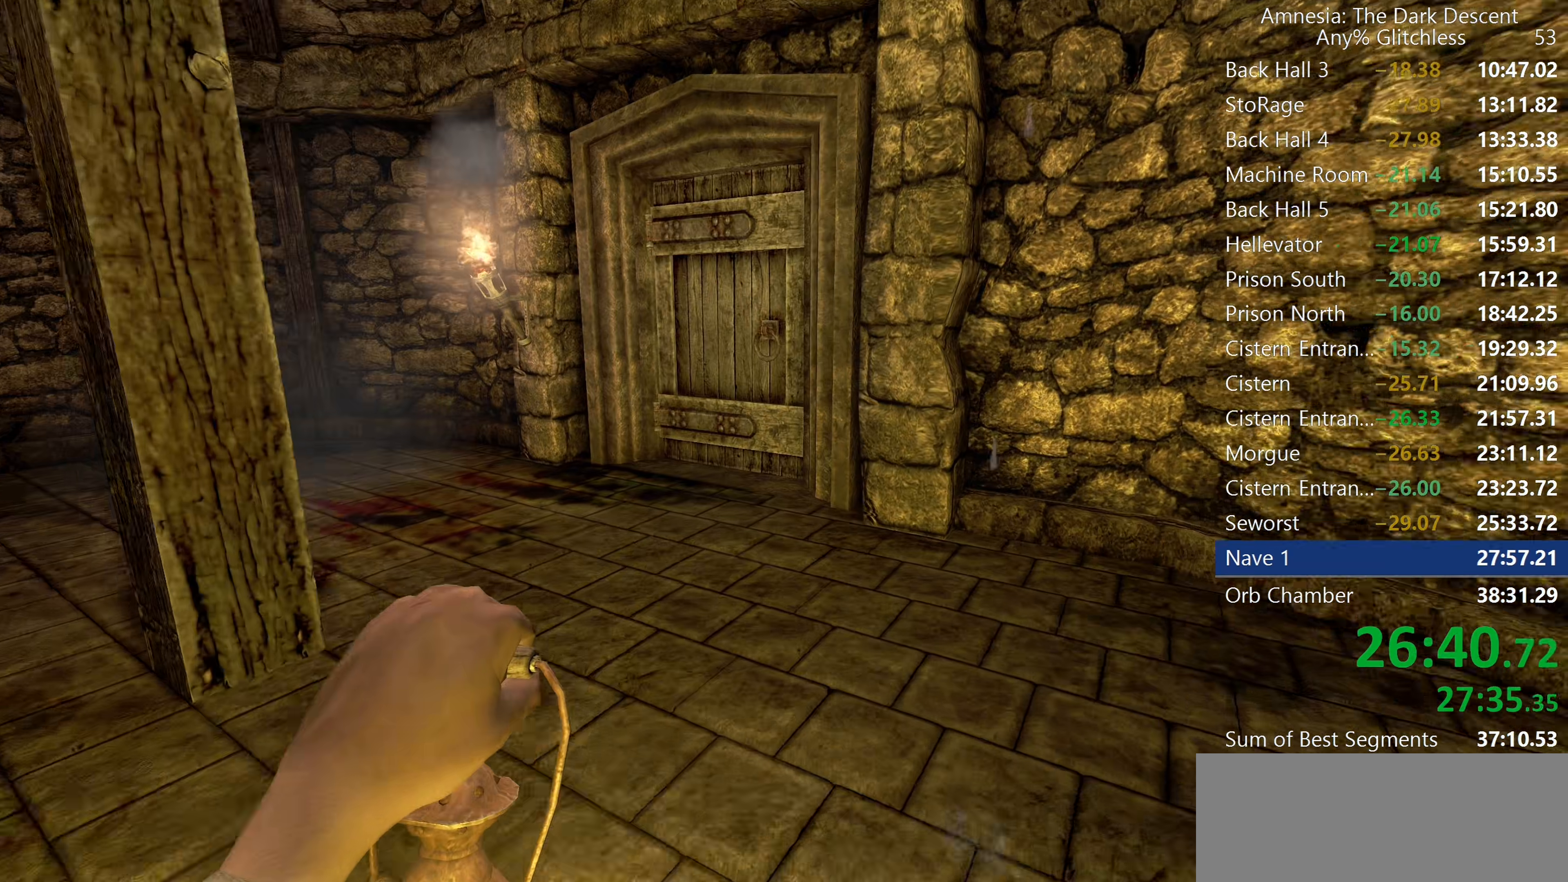
{"keys": ["shift", "w"], "mouse": [], "events": []}
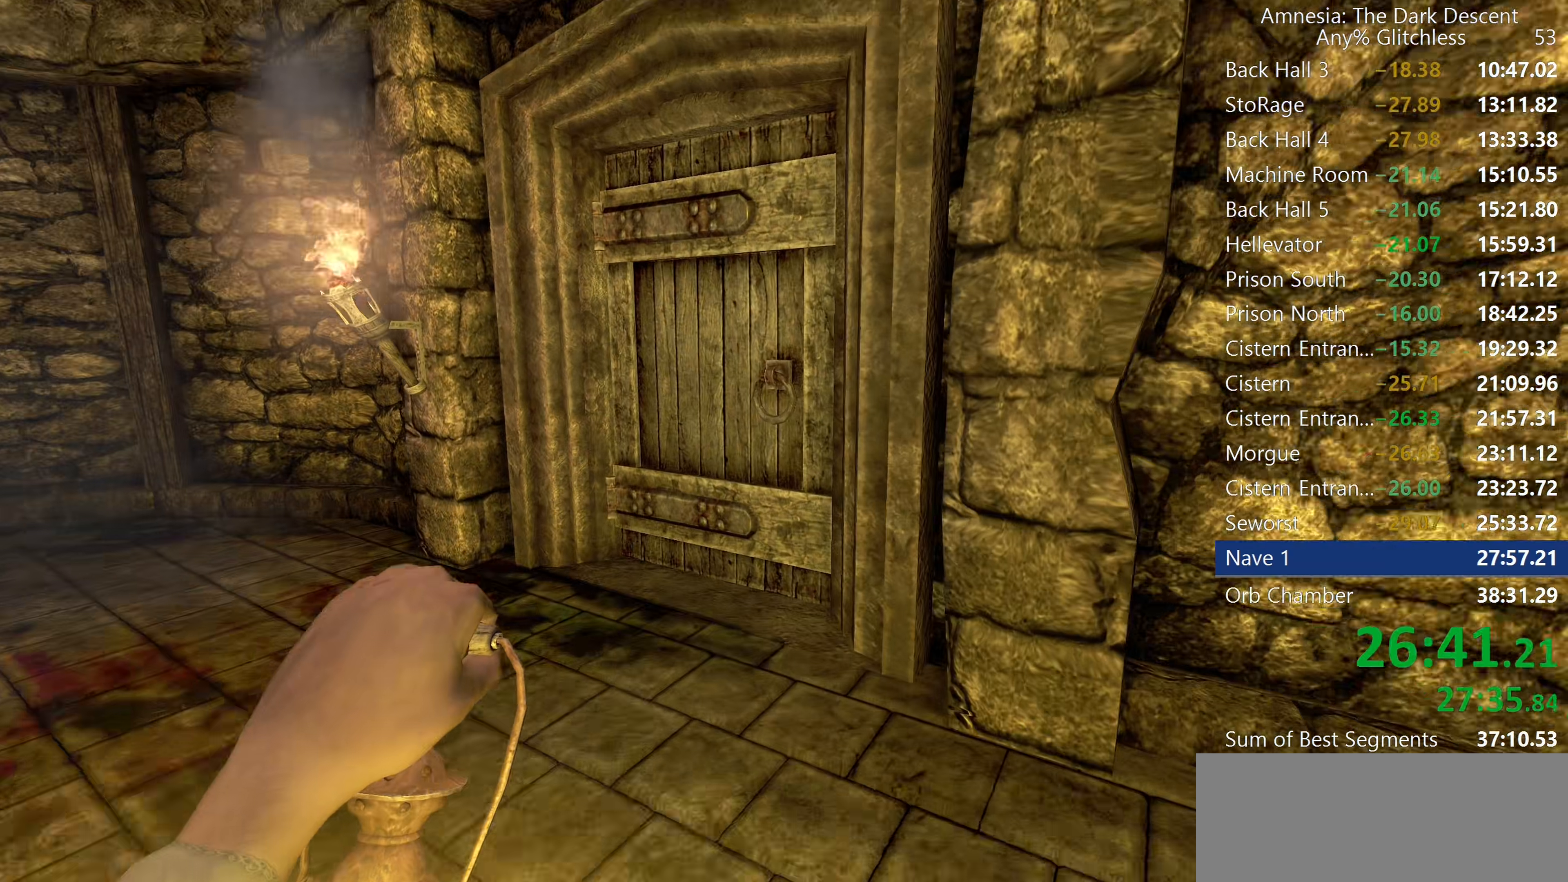
{"keys": ["shift", "w"], "mouse": [], "events": [[234, "d", "down"], [234, "mouse_left", "down"], [467, "d", "up"], [467, "mouse_left", "up"]]}
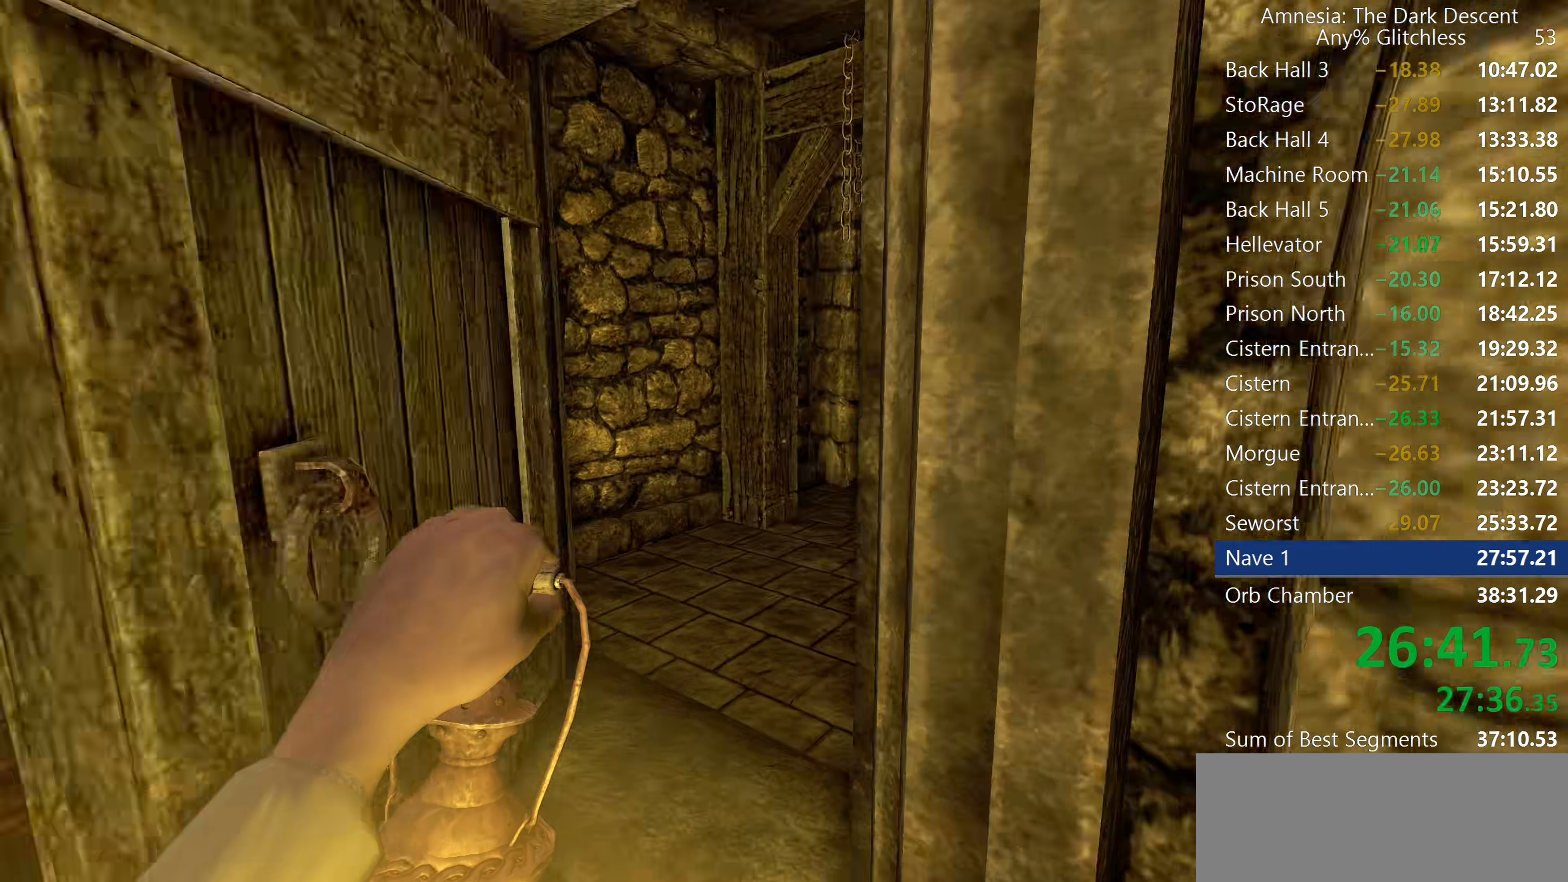
{"keys": ["shift", "w"], "mouse": [], "events": [[300, "c", "down"], [434, "c", "up"]]}
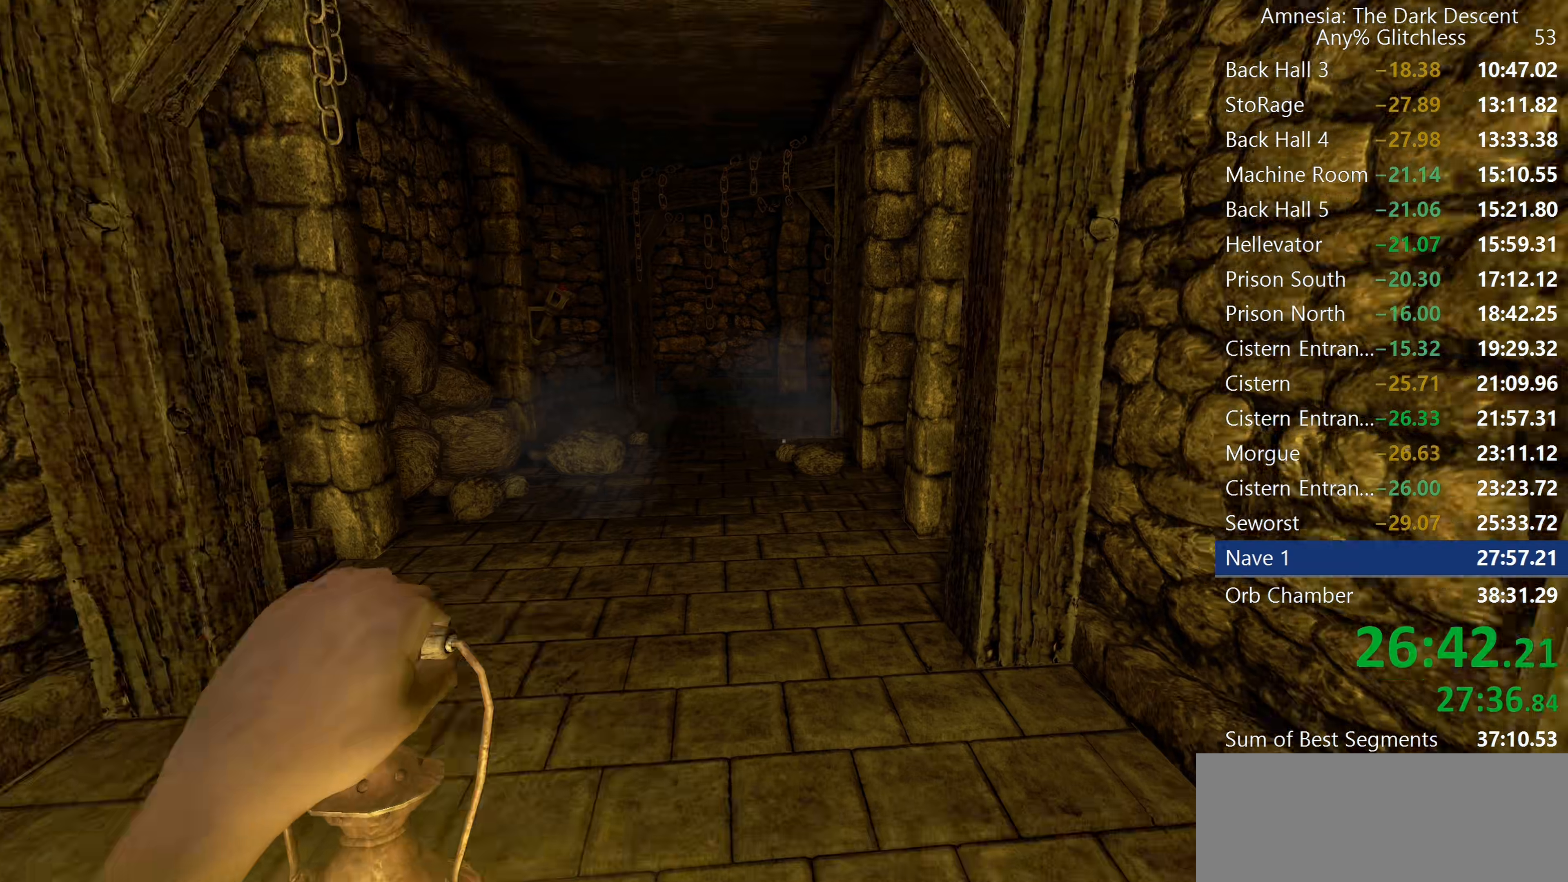
{"keys": ["shift", "w"], "mouse": [], "events": [[117, "mouse_wheel_down", "down"], [217, "mouse_wheel_down", "up"]]}
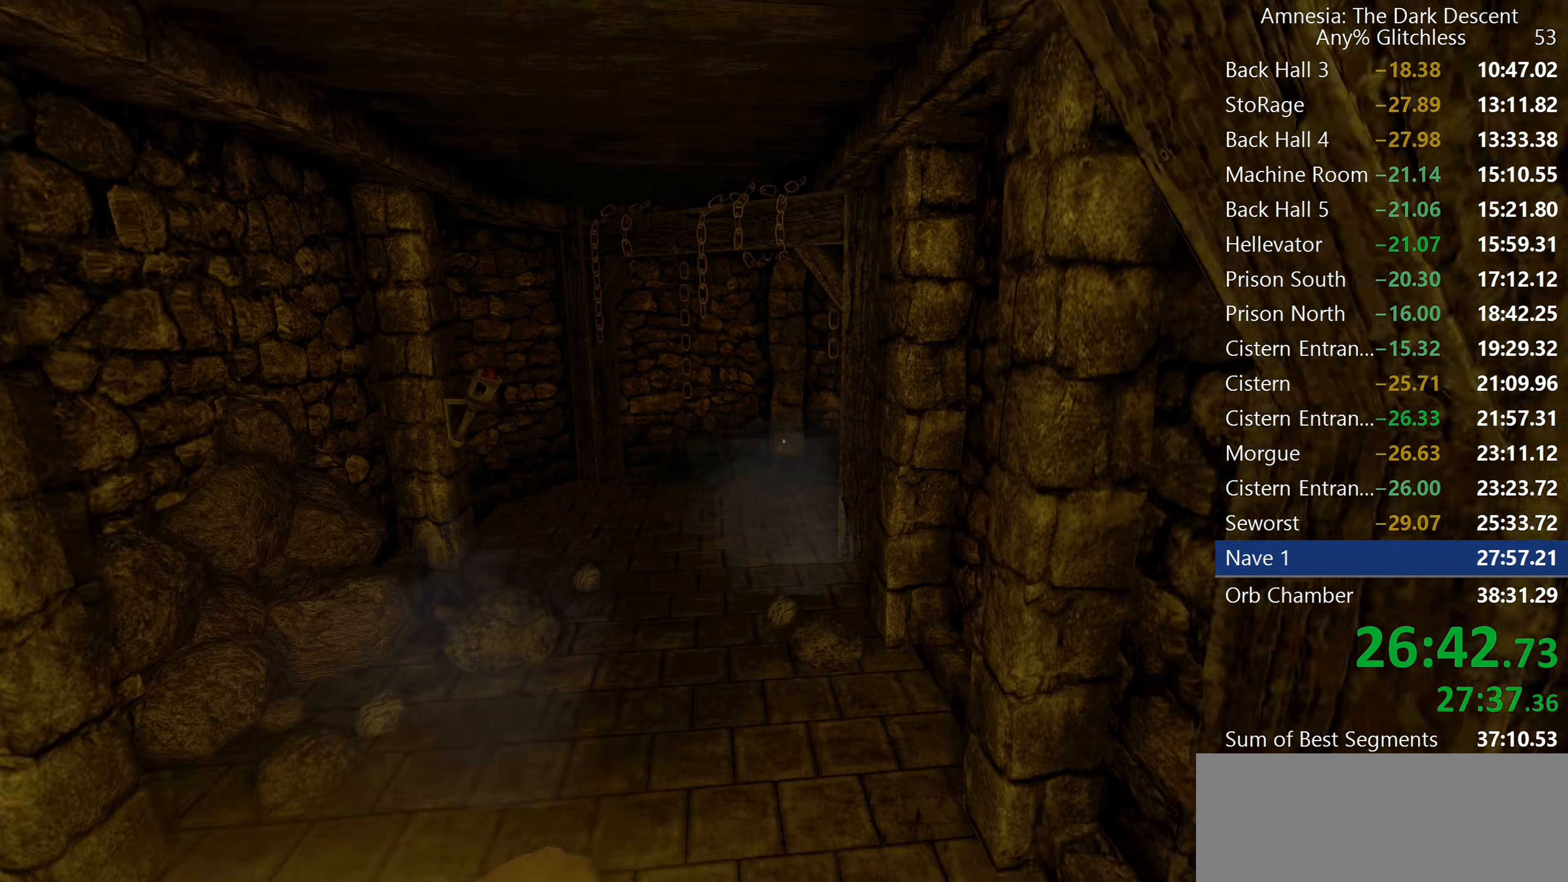
{"keys": ["shift", "w"], "mouse": ["wheel_down"], "events": [[417, "mouse_wheel_down", "down"]]}
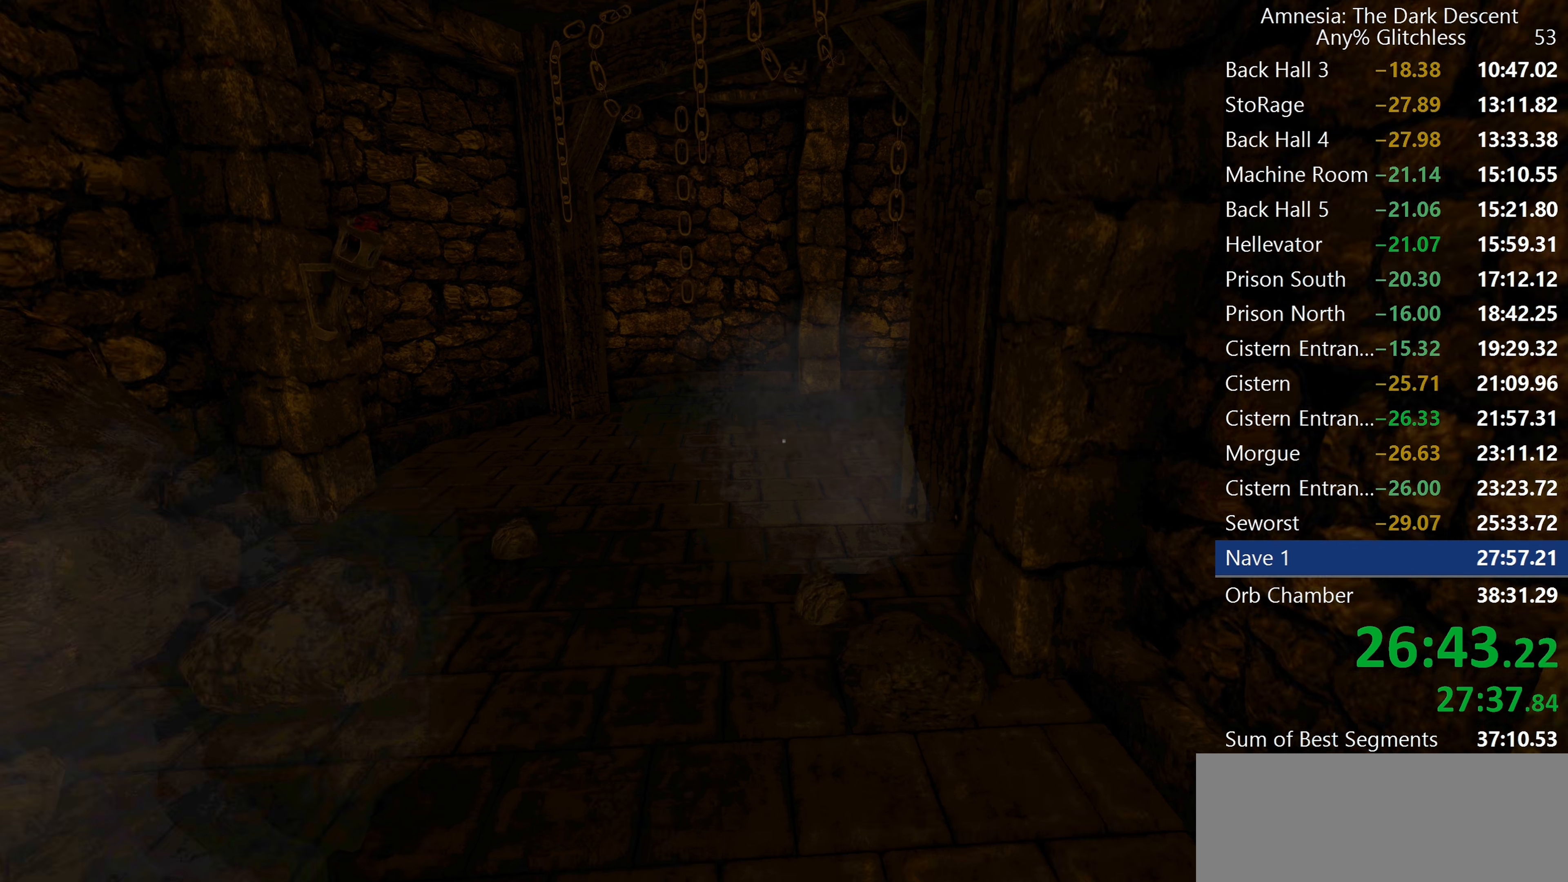
{"keys": ["shift", "w"], "mouse": [], "events": [[100, "mouse_wheel_down", "up"]]}
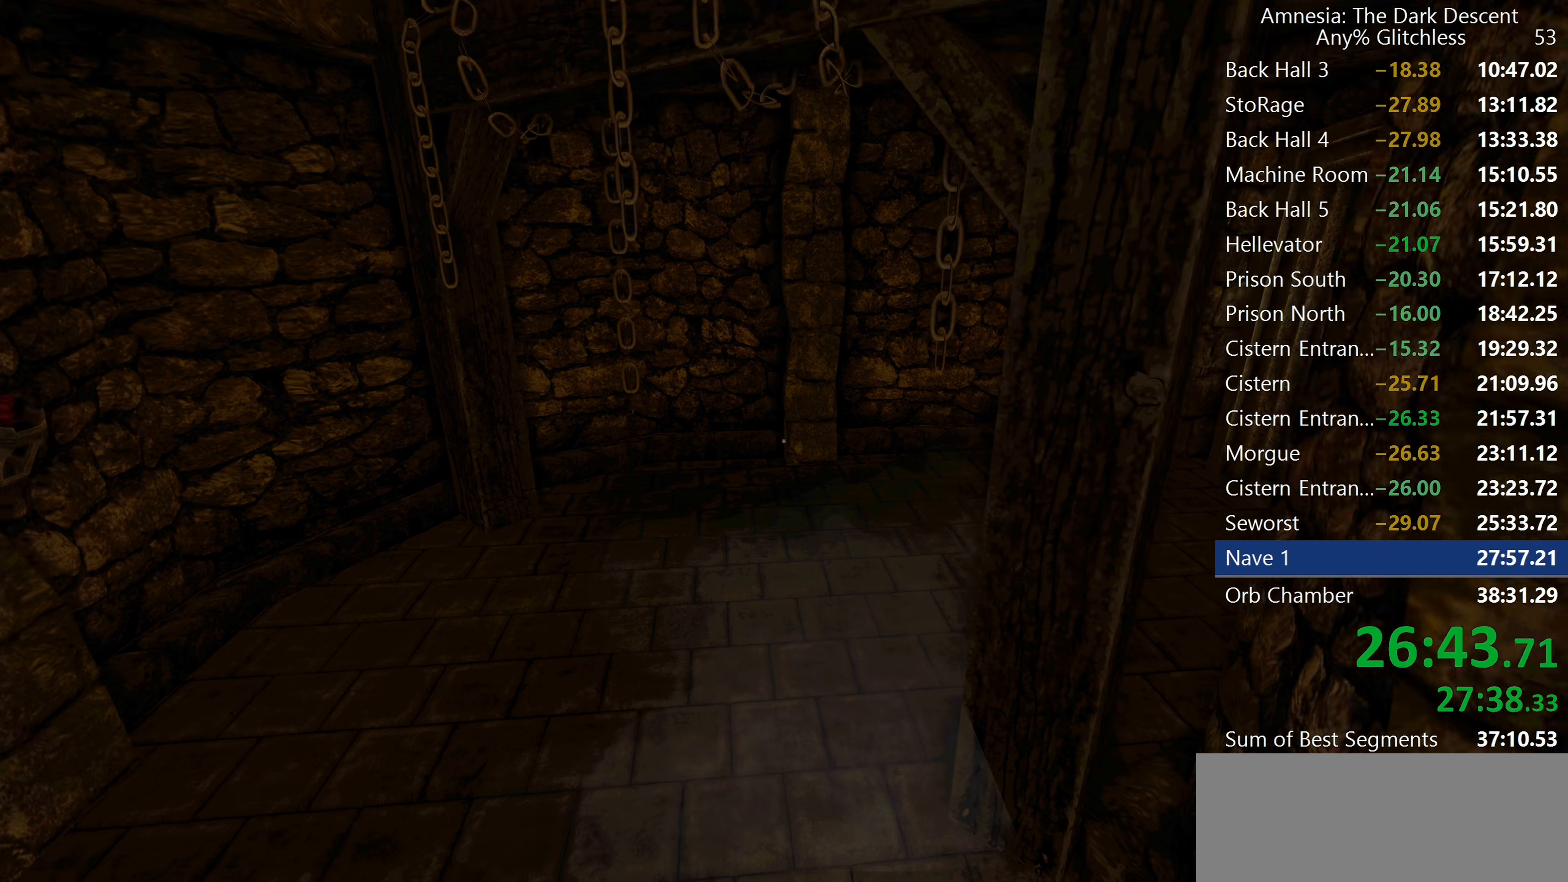
{"keys": ["shift", "w"], "mouse": [], "events": []}
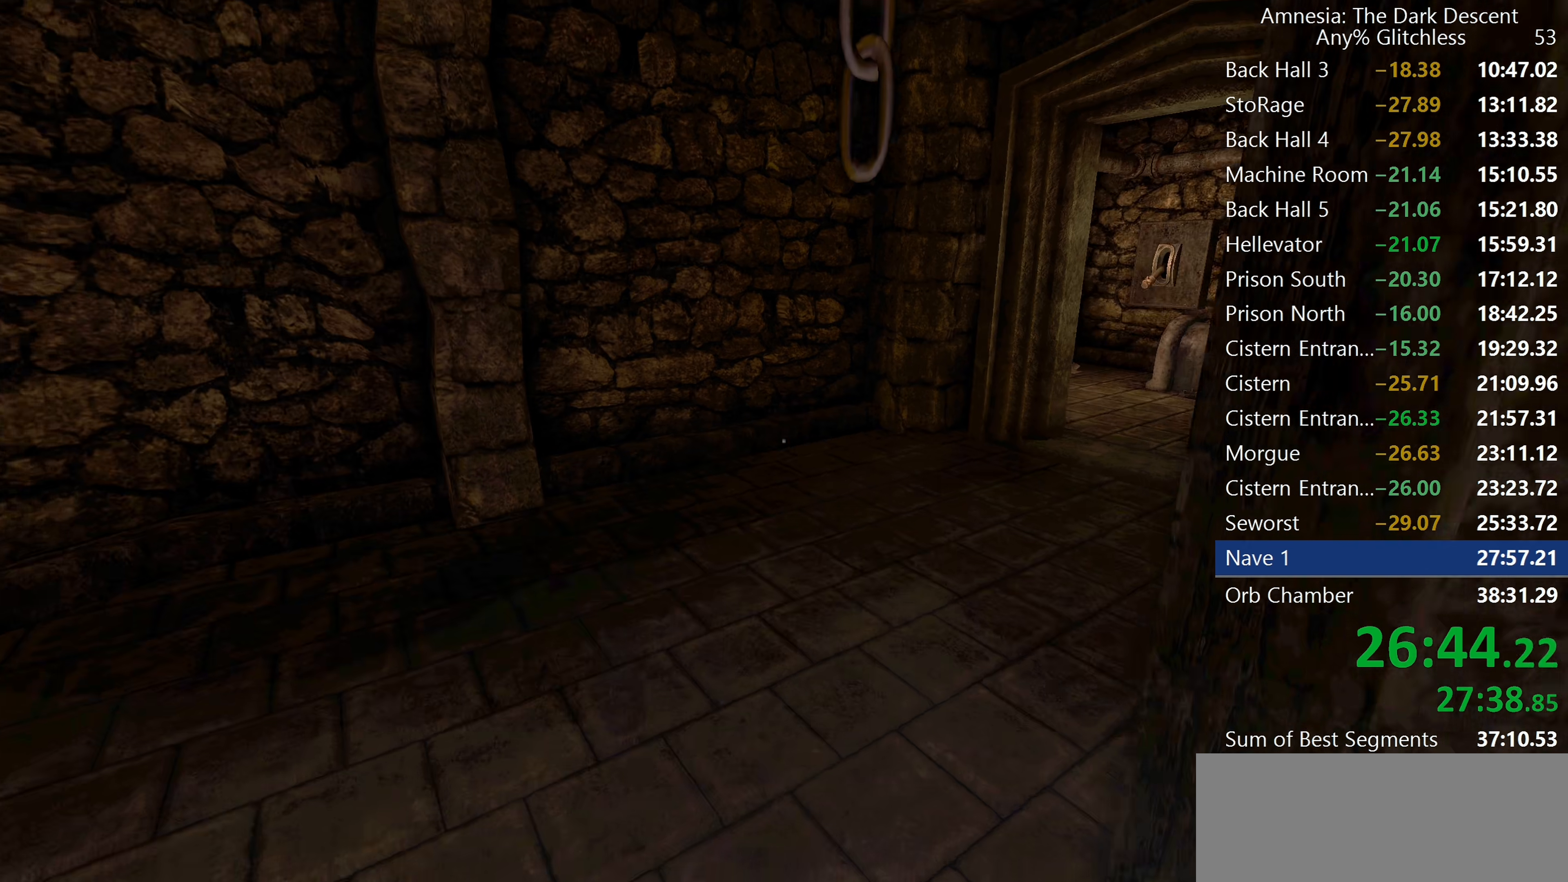
{"keys": ["shift", "w"], "mouse": [], "events": []}
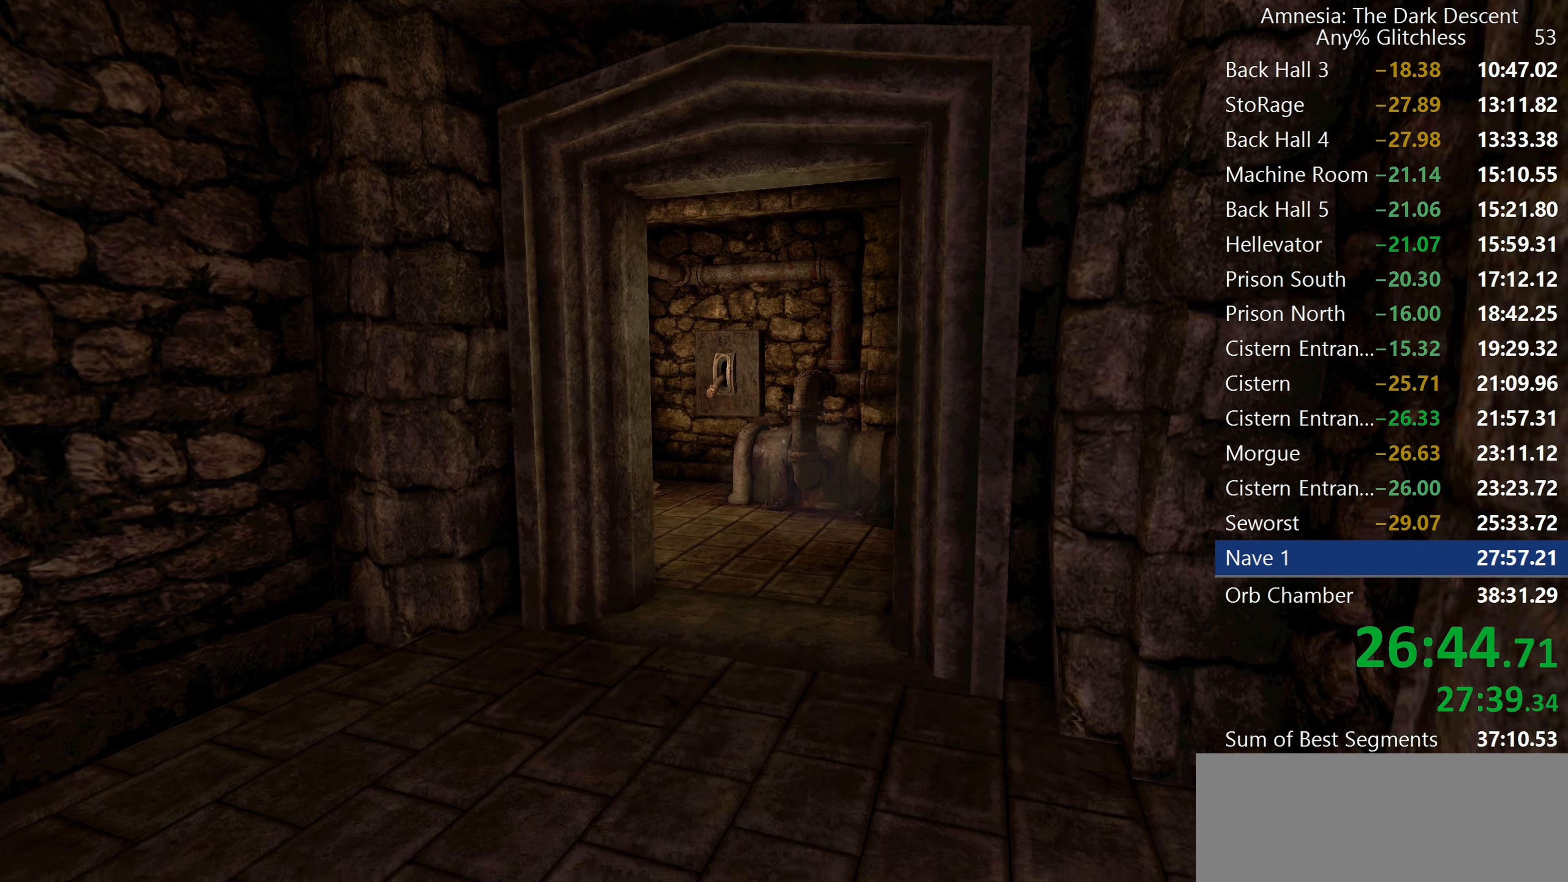
{"keys": ["shift", "w"], "mouse": [], "events": []}
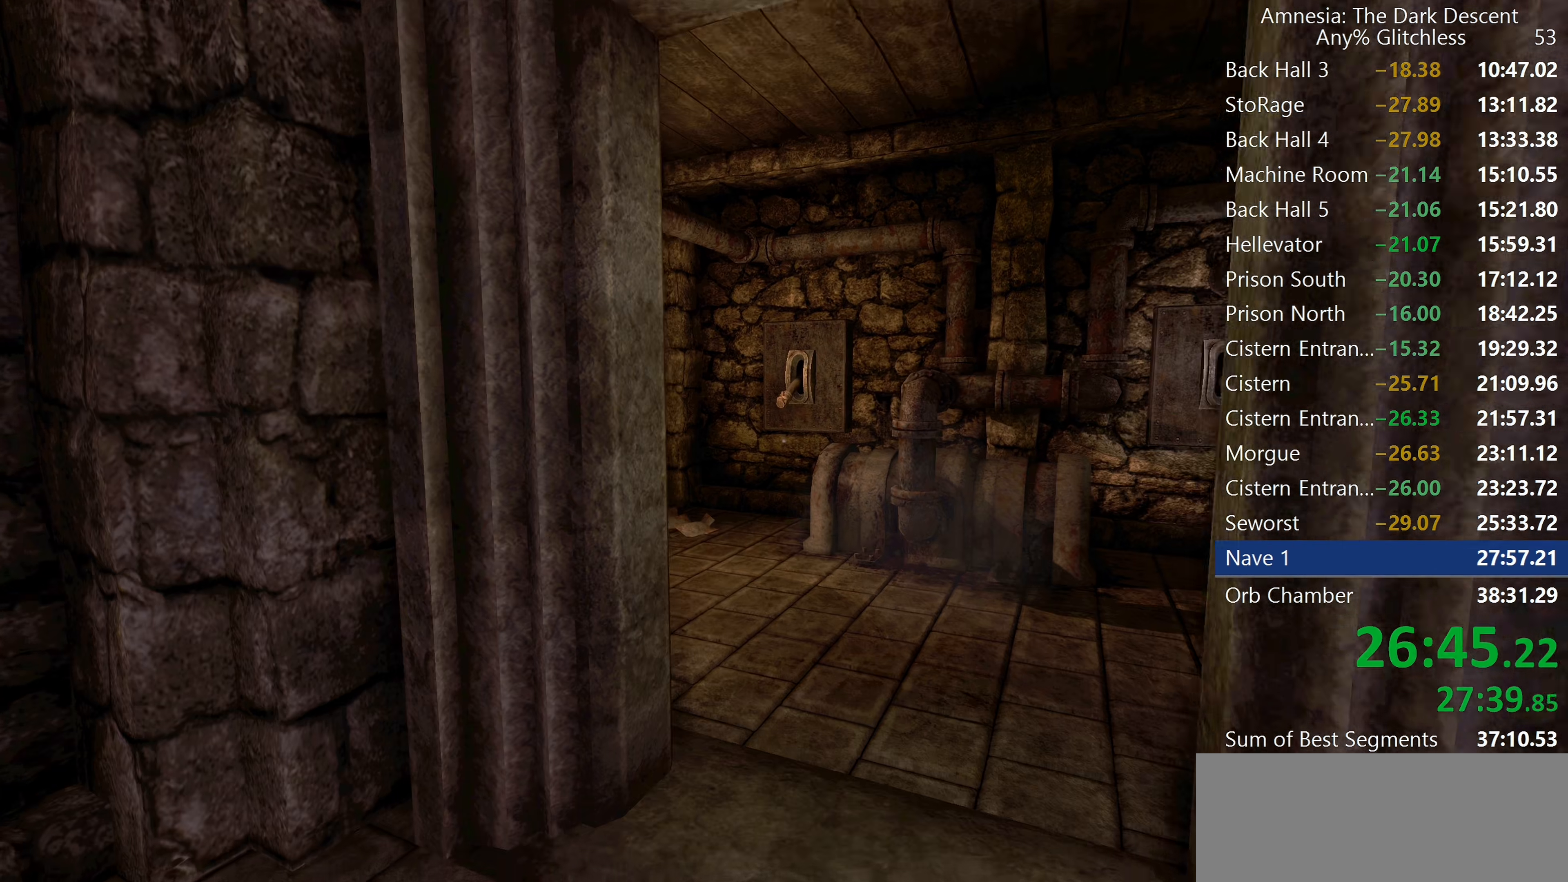
{"keys": ["shift", "w"], "mouse": [], "events": []}
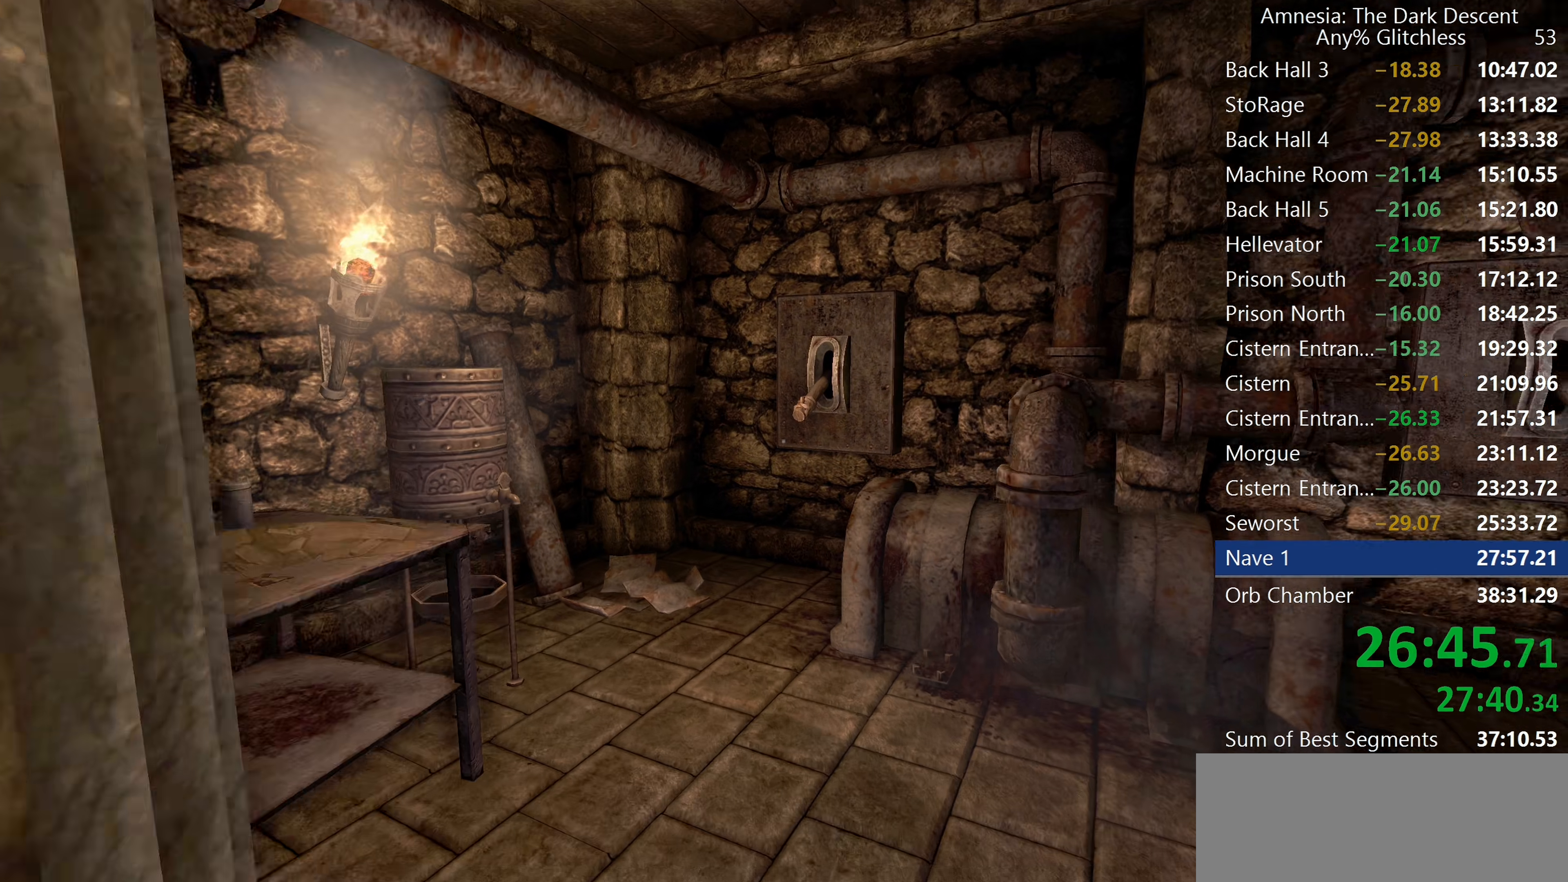
{"keys": ["shift", "w"], "mouse": [], "events": []}
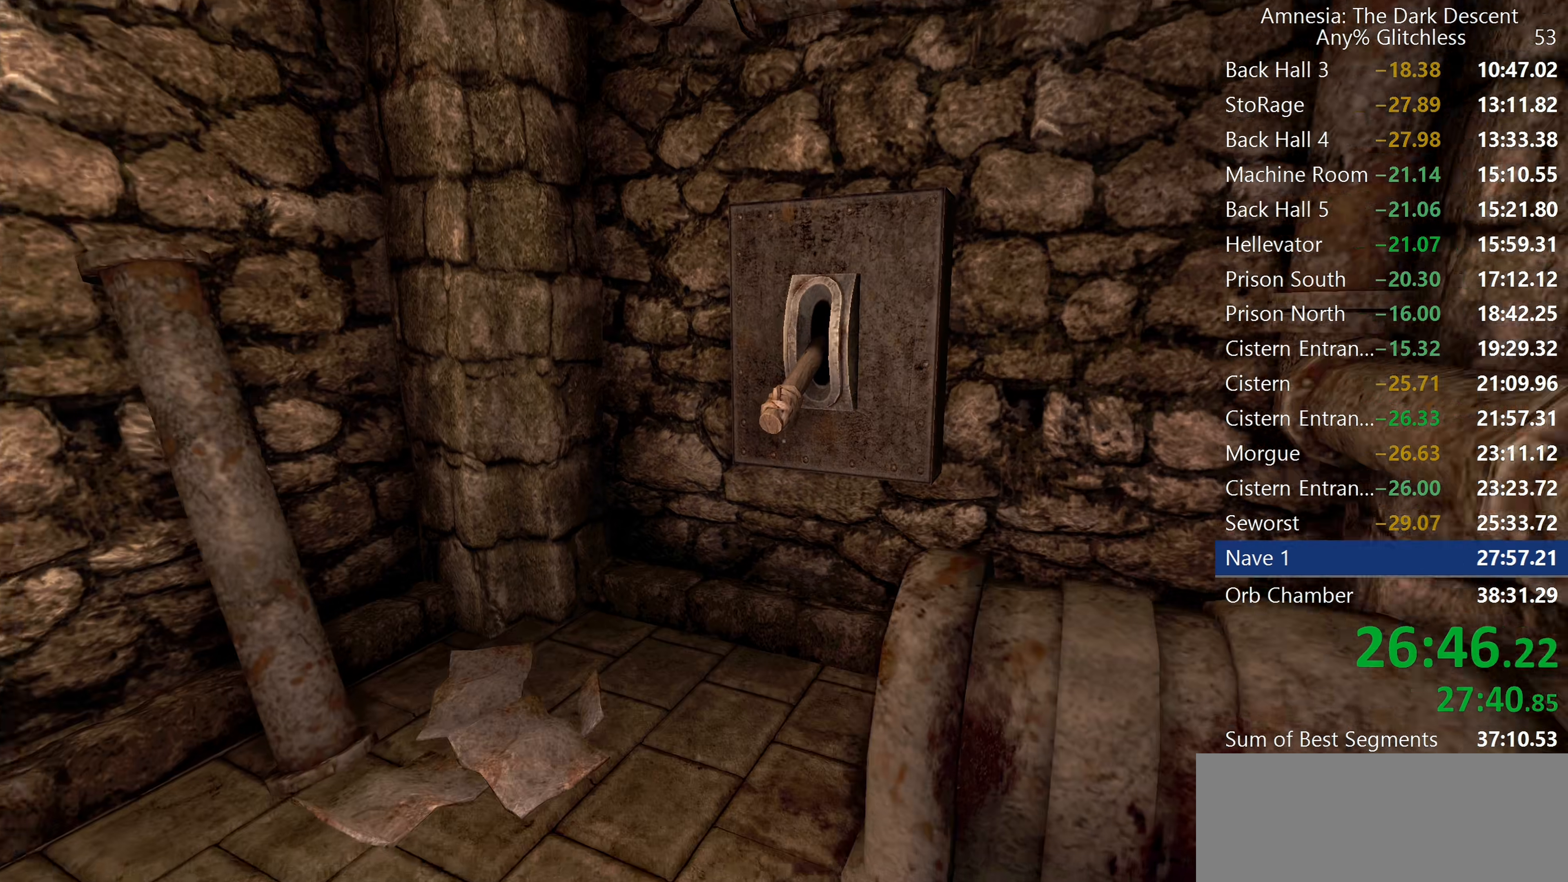
{"keys": ["s", "shift"], "mouse": ["left"], "events": [[17, "w", "up"], [250, "mouse_left", "down"], [334, "s", "down"]]}
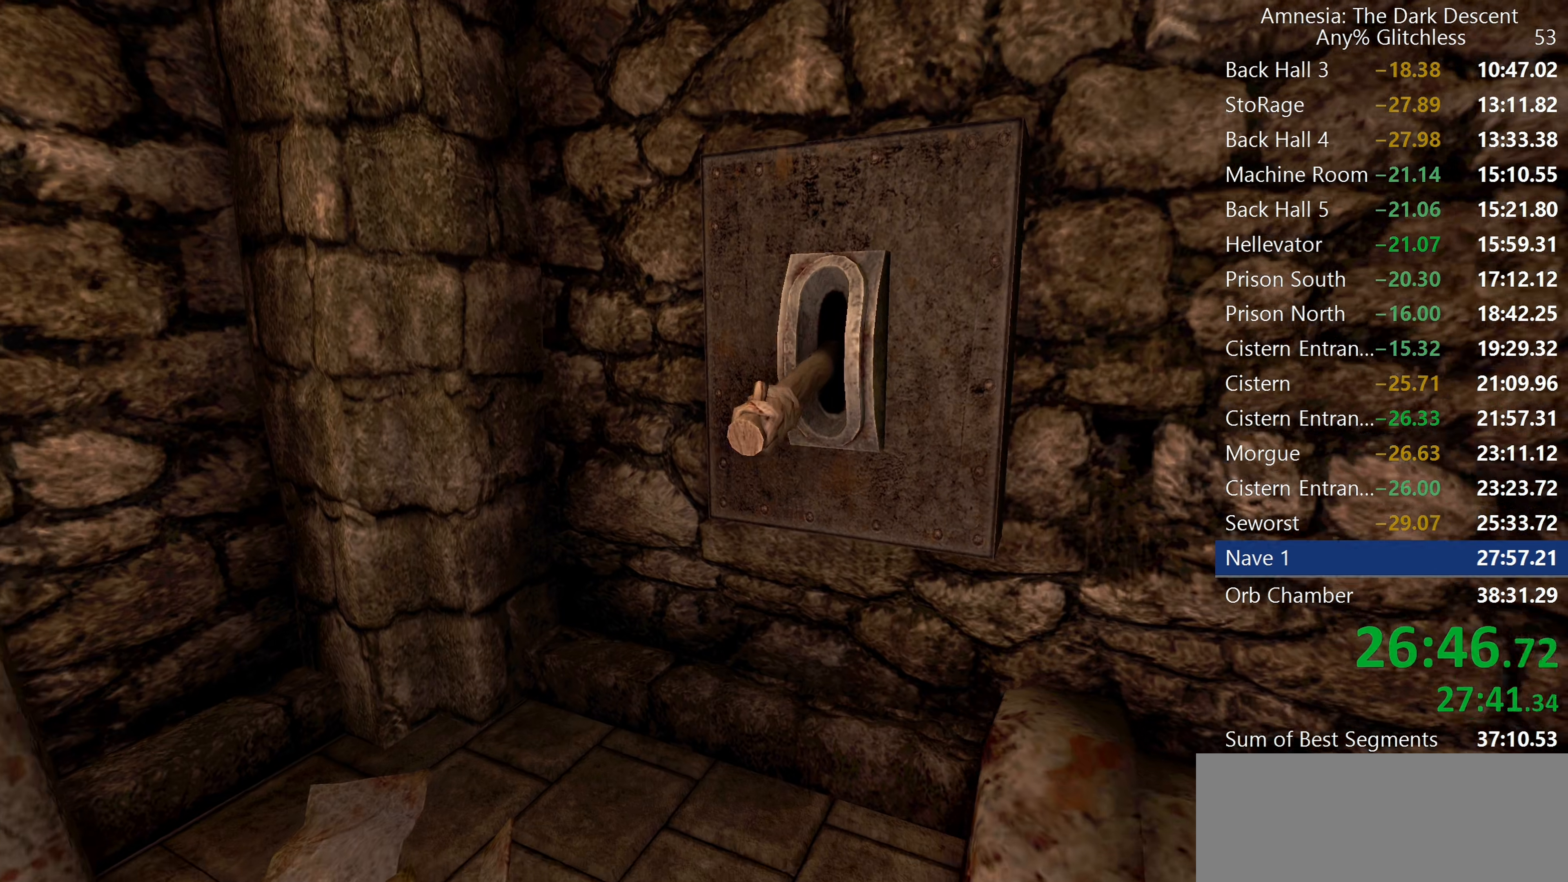
{"keys": ["shift"], "mouse": ["left"], "events": [[167, "s", "up"]]}
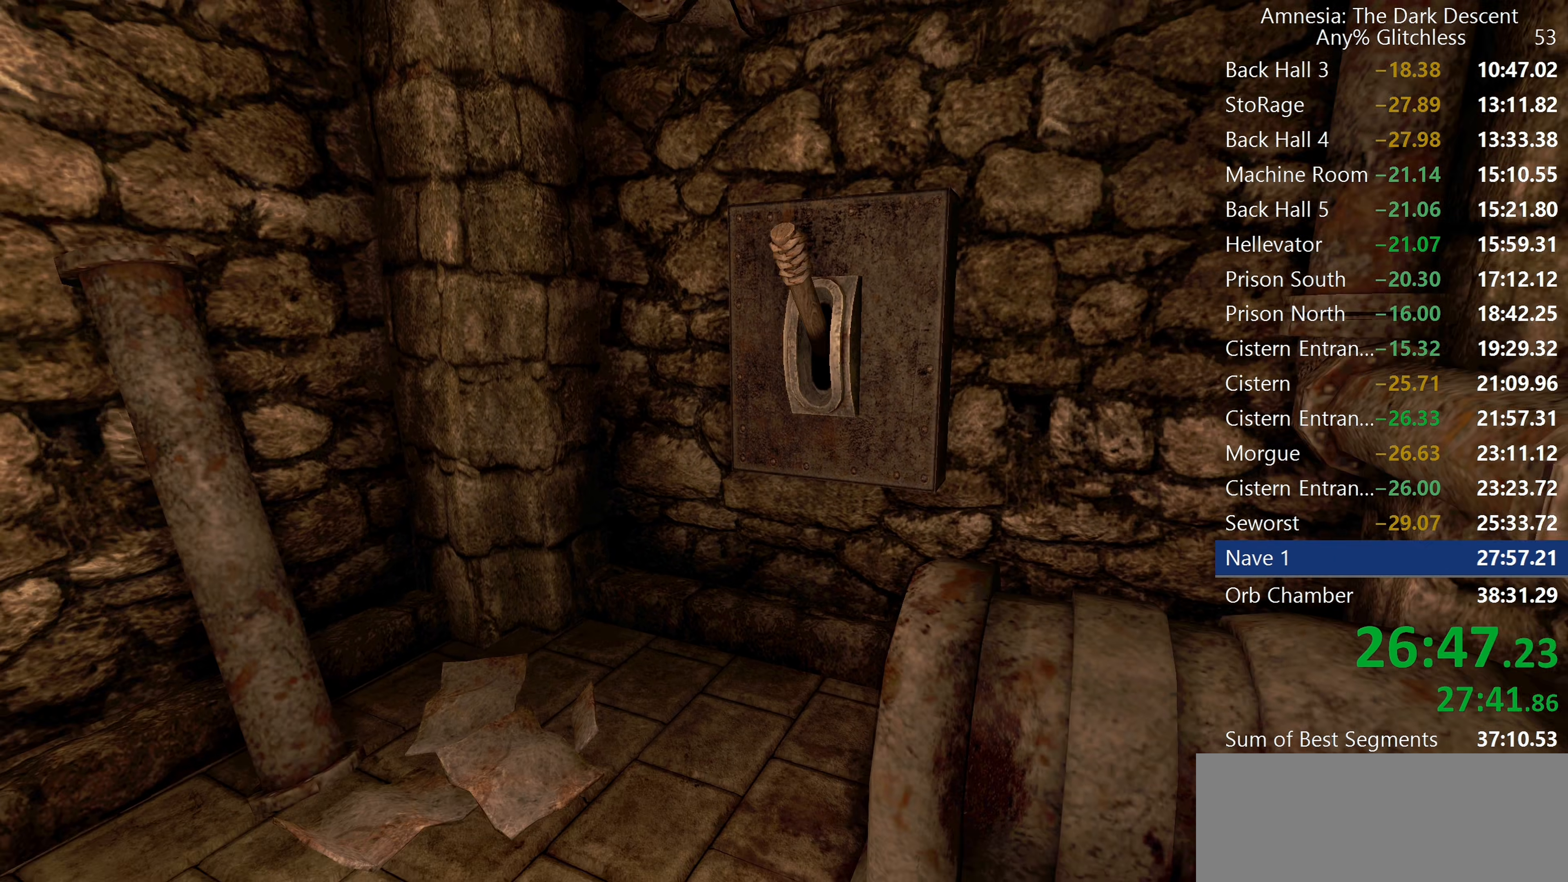
{"keys": ["d", "shift", "w"], "mouse": [], "events": [[50, "d", "down"], [50, "mouse_left", "up"], [50, "w", "down"]]}
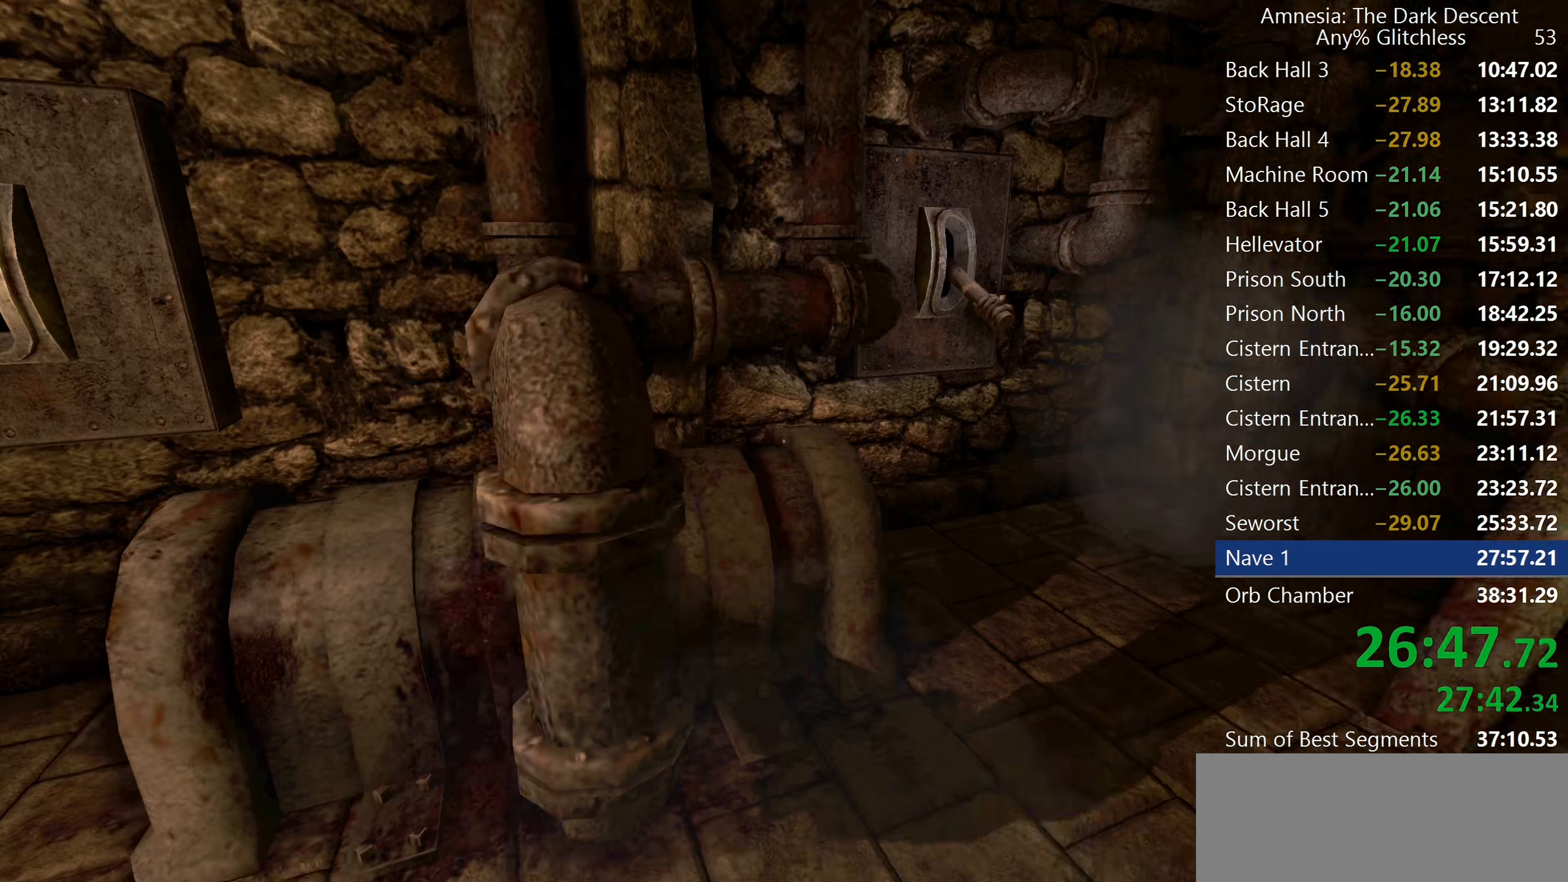
{"keys": ["shift"], "mouse": [], "events": [[17, "d", "up"], [484, "w", "up"]]}
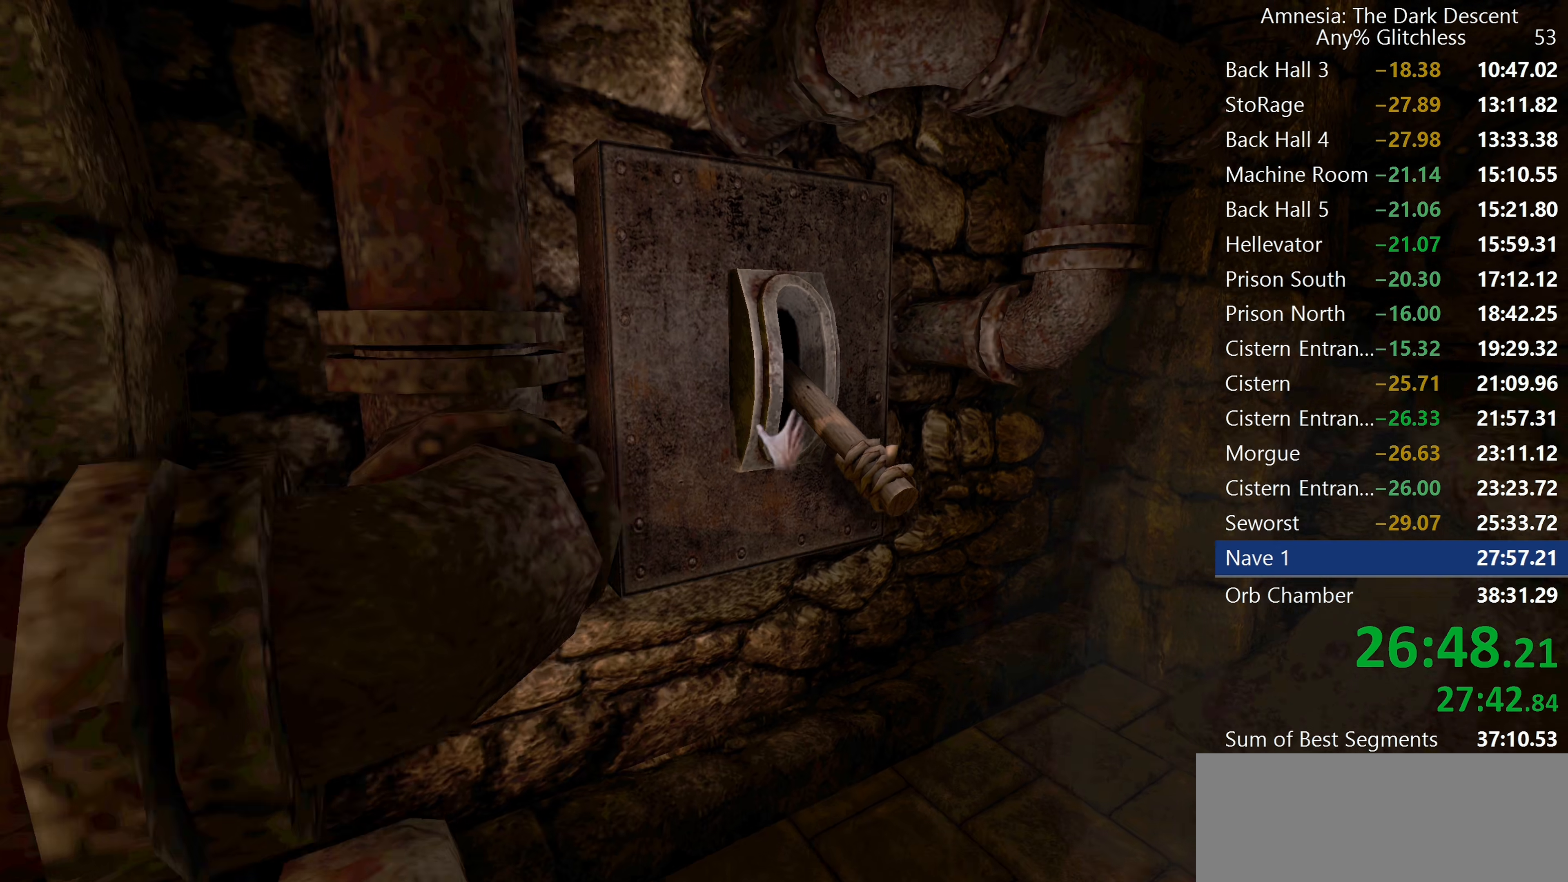
{"keys": ["s", "shift"], "mouse": ["left"], "events": [[167, "mouse_left", "down"], [217, "s", "down"]]}
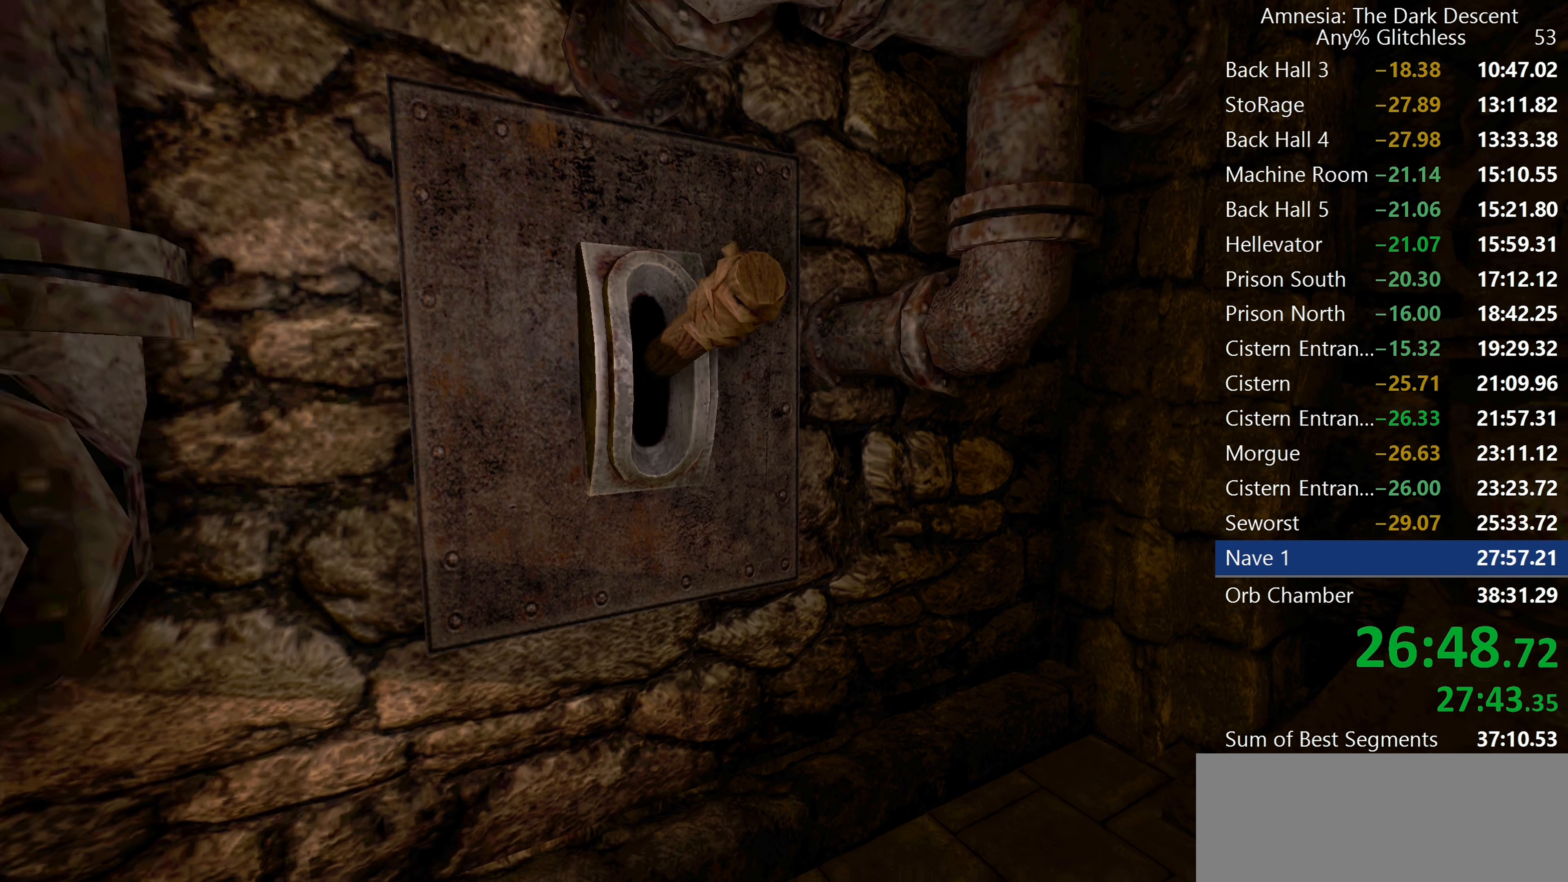
{"keys": ["d", "shift", "w"], "mouse": [], "events": [[334, "d", "down"], [367, "mouse_left", "up"], [367, "s", "up"], [467, "w", "down"]]}
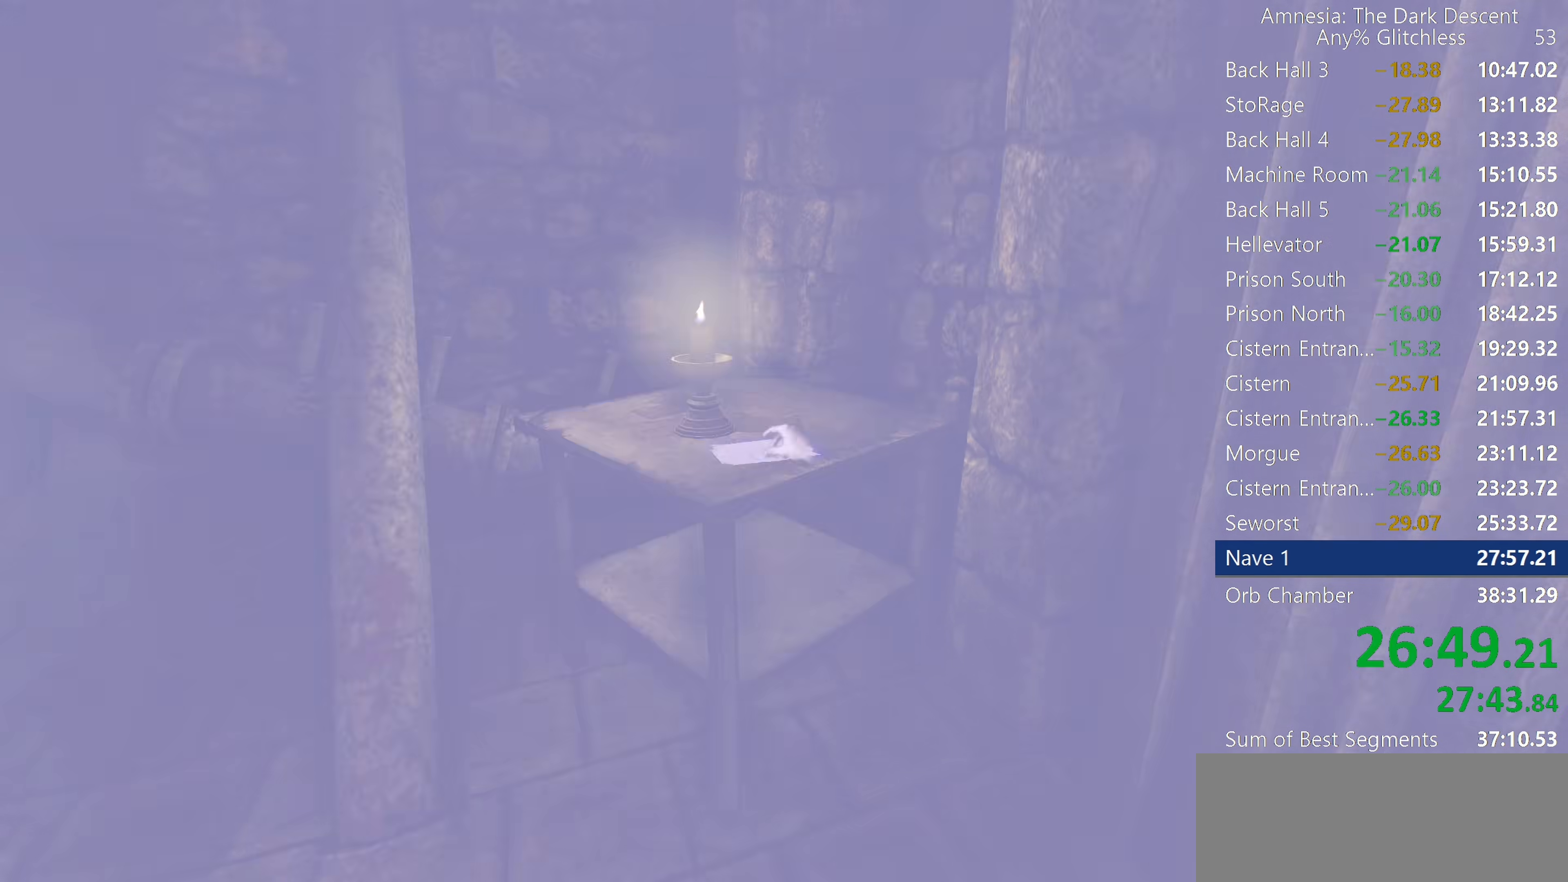
{"keys": ["shift", "w"], "mouse": [], "events": [[250, "d", "up"]]}
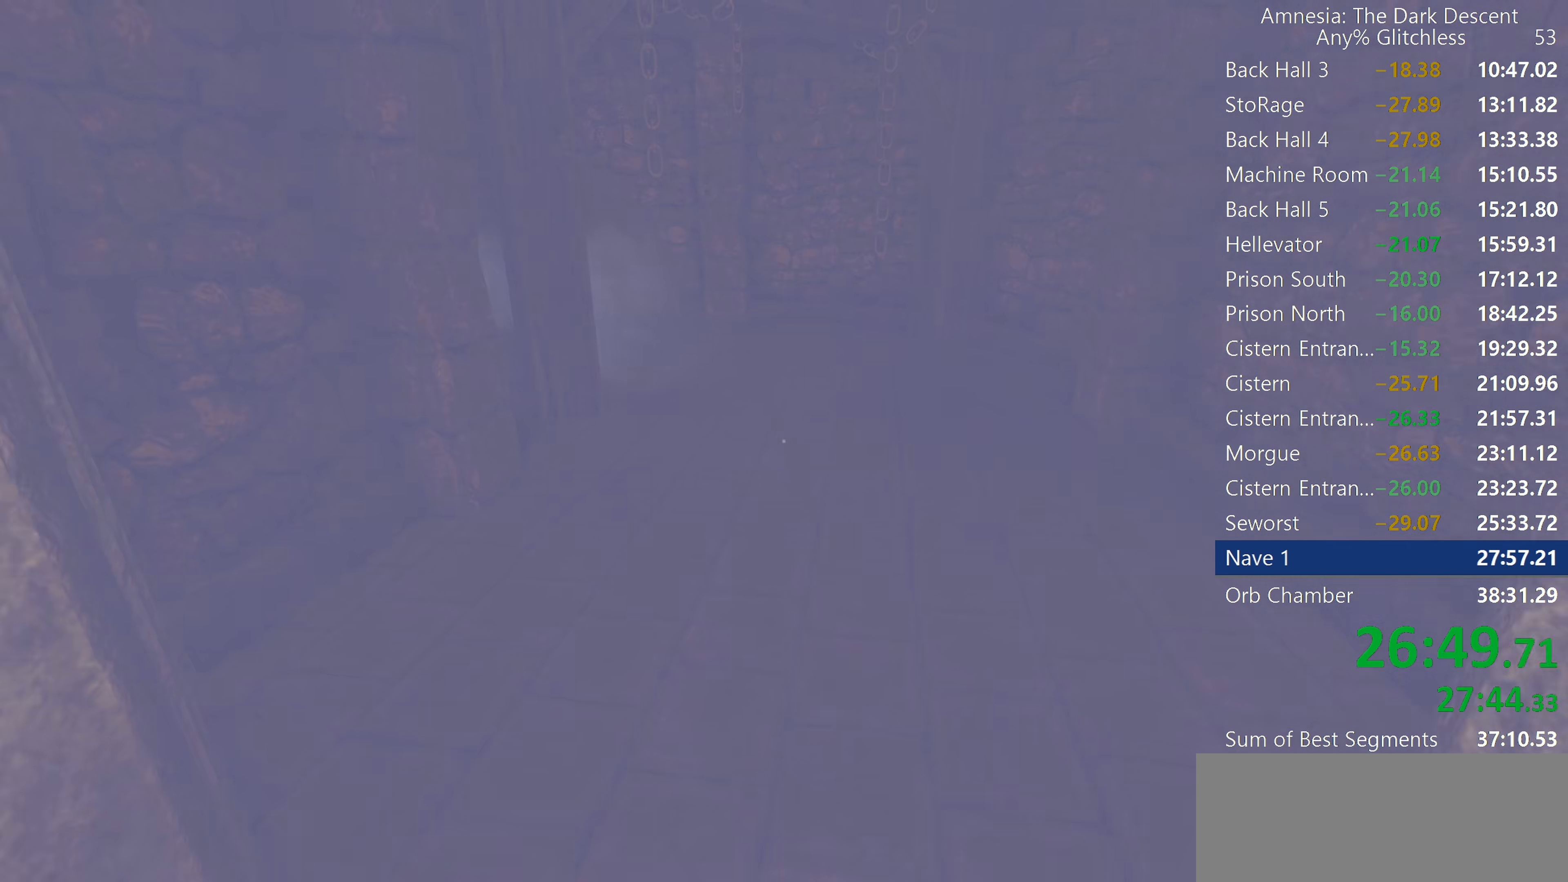
{"keys": ["shift", "w"], "mouse": [], "events": [[217, "mouse_wheel_down", "down"], [350, "mouse_wheel_down", "up"]]}
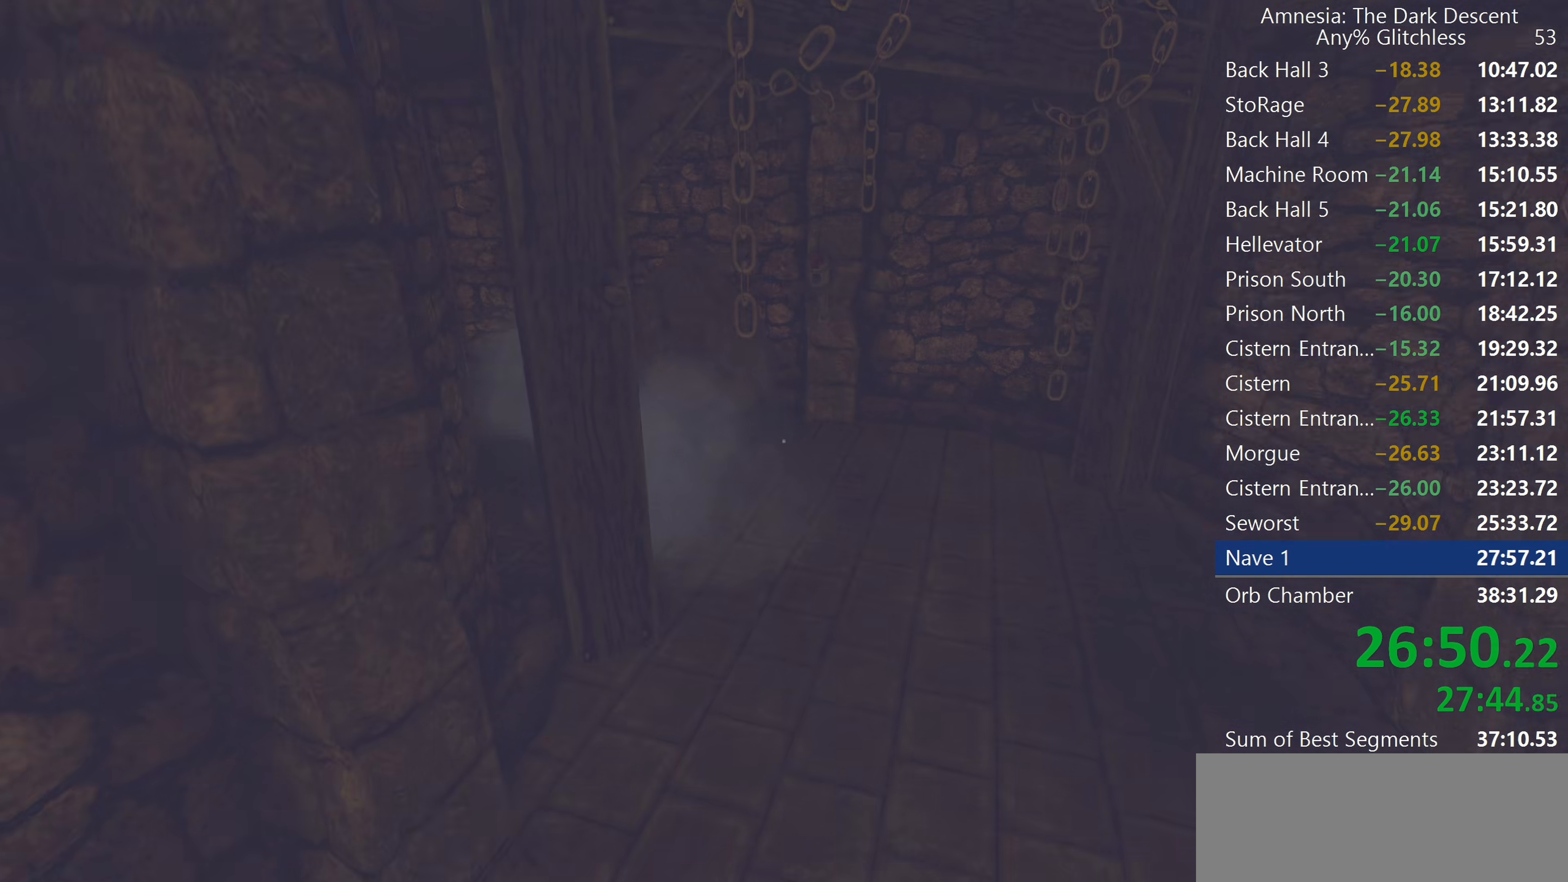
{"keys": ["shift", "w"], "mouse": [], "events": []}
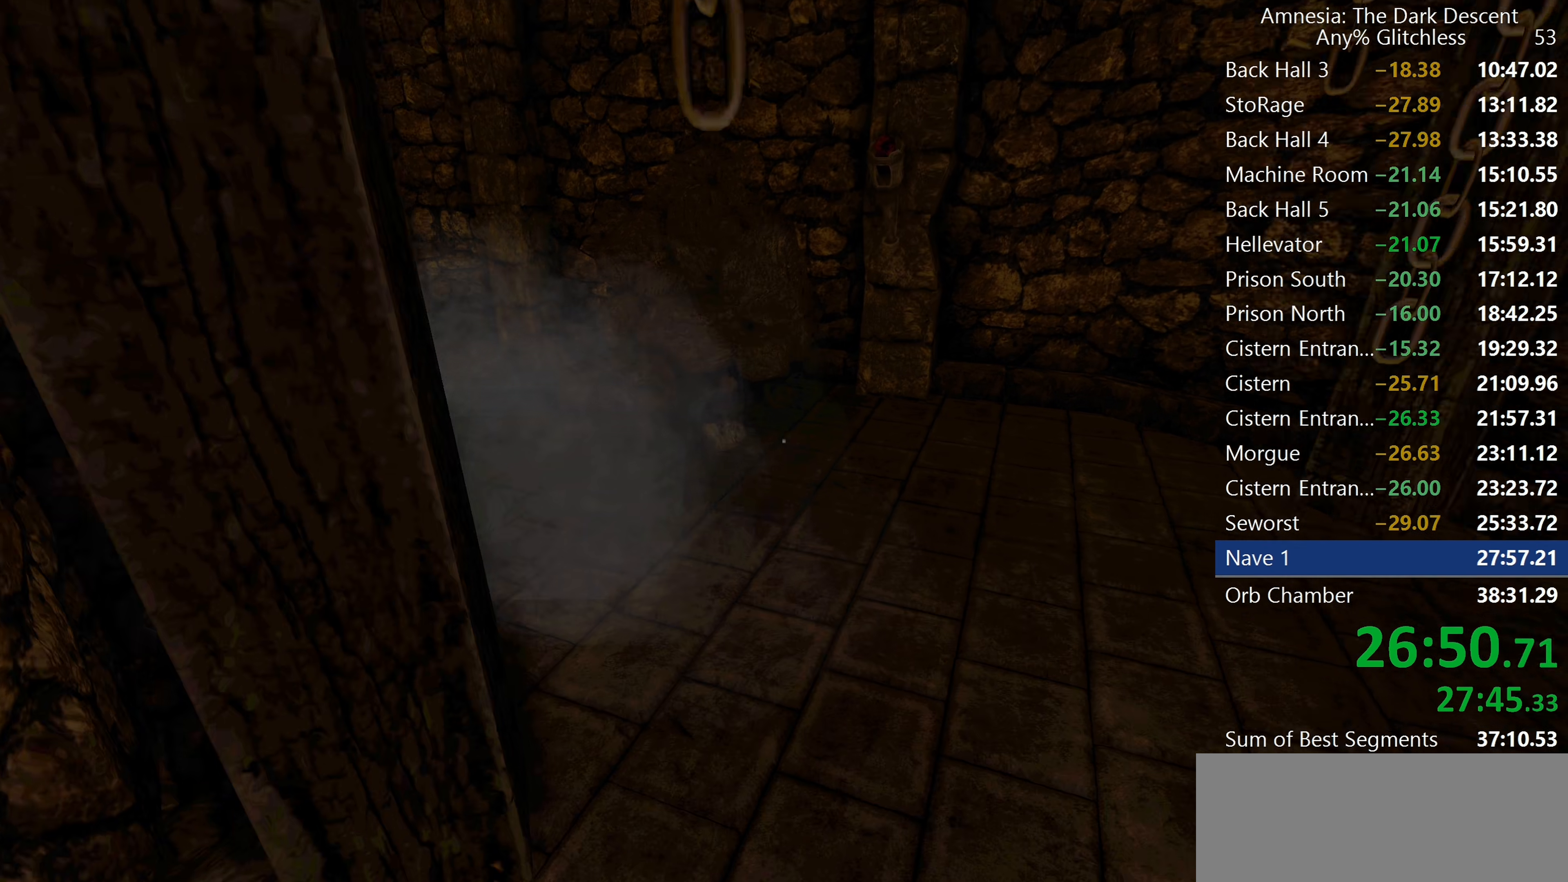
{"keys": ["shift", "w"], "mouse": [], "events": []}
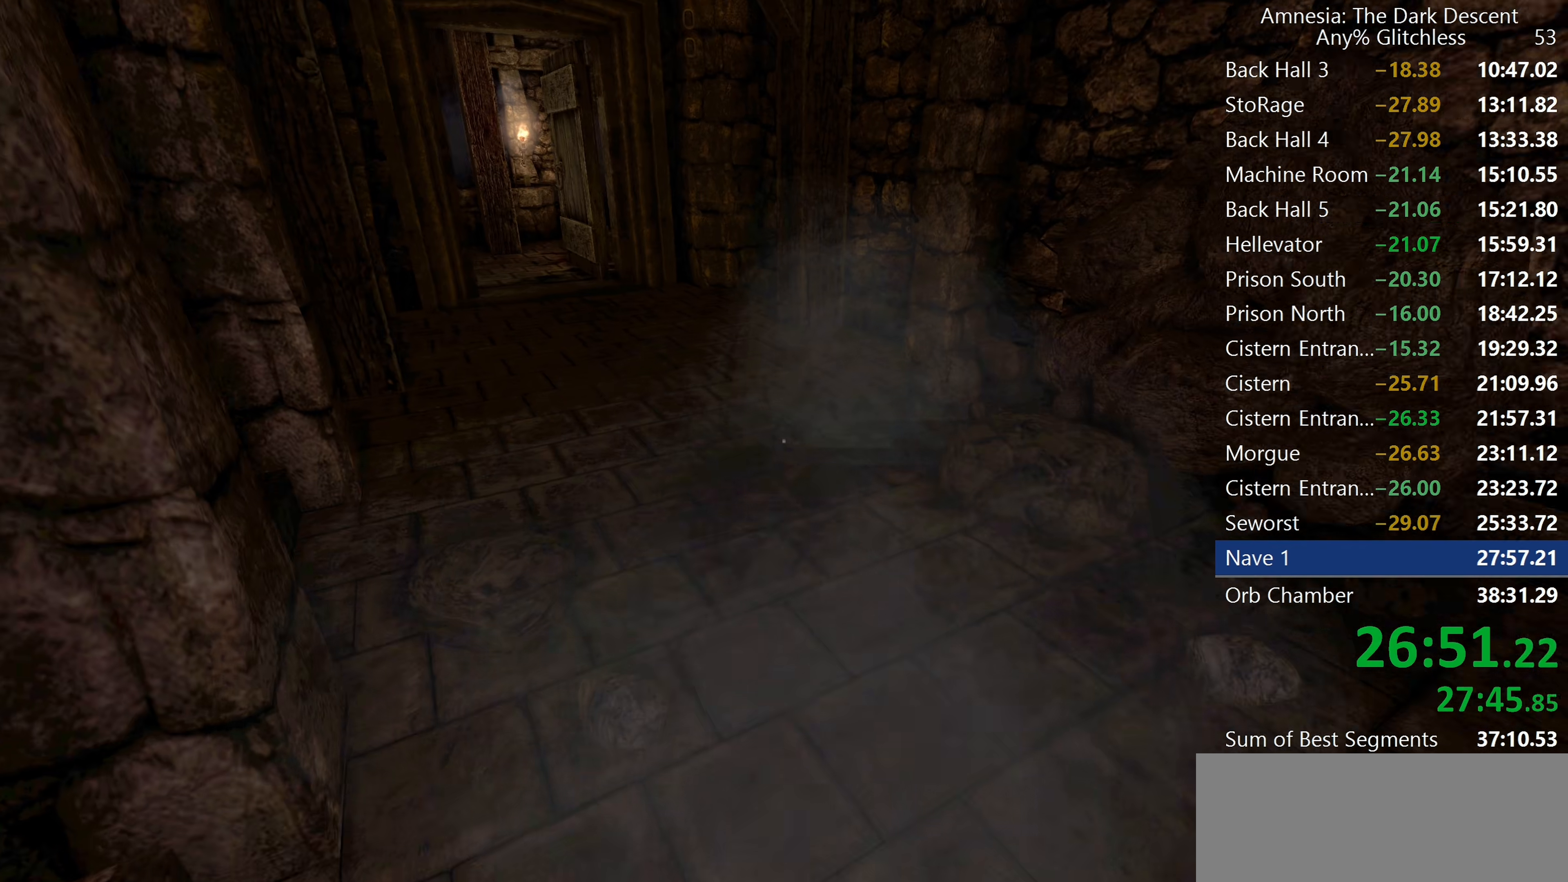
{"keys": ["shift", "w"], "mouse": [], "events": [[117, "mouse_wheel_down", "down"], [267, "mouse_wheel_down", "up"]]}
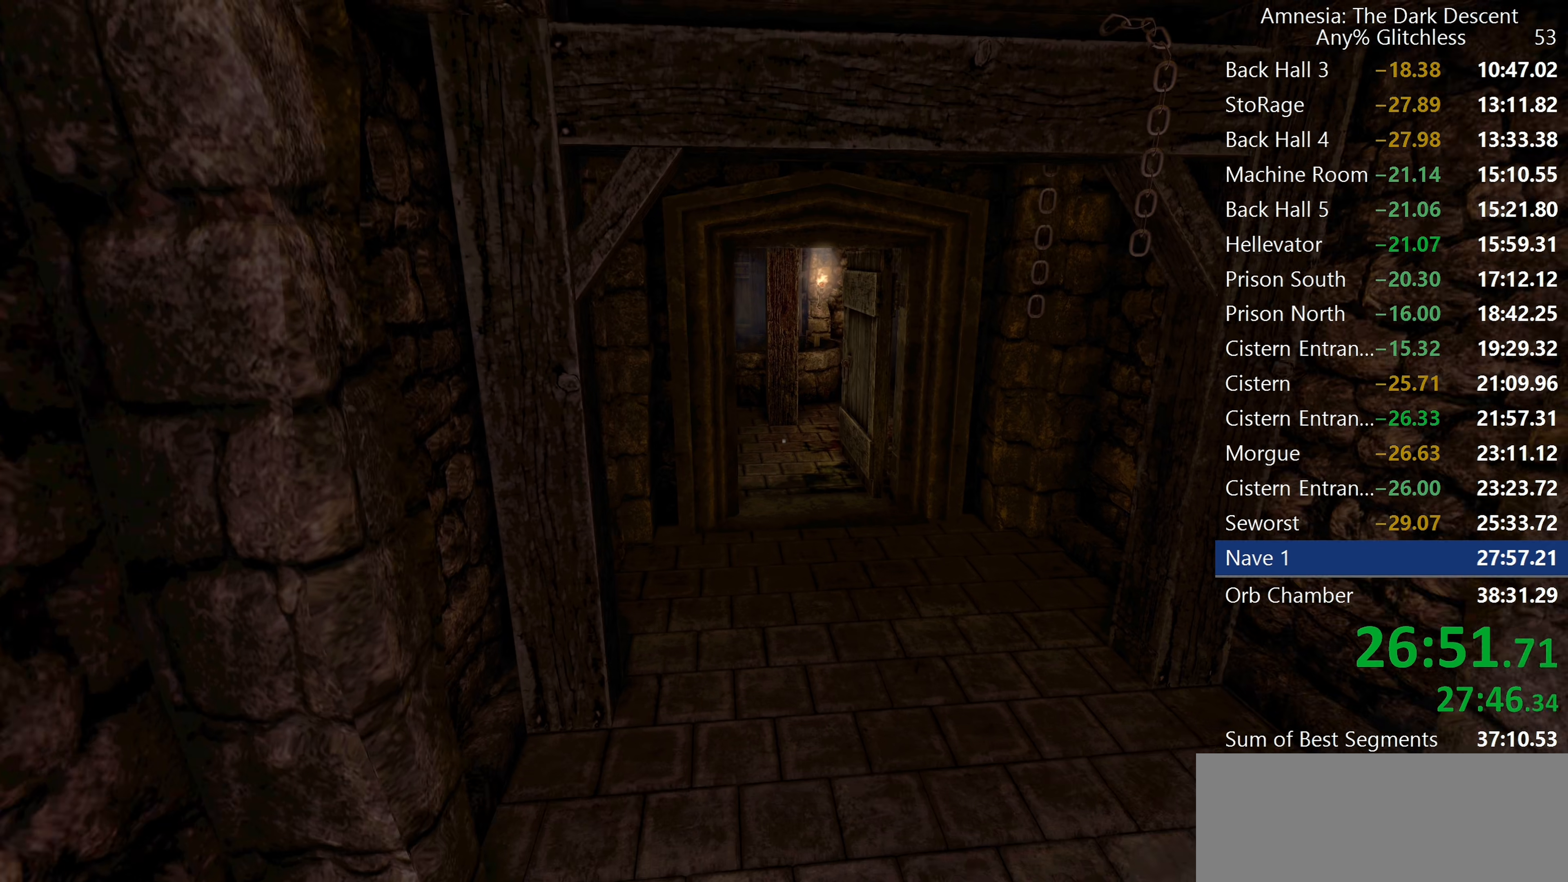
{"keys": ["shift", "w"], "mouse": [], "events": [[284, "mouse_wheel_down", "down"], [467, "mouse_wheel_down", "up"]]}
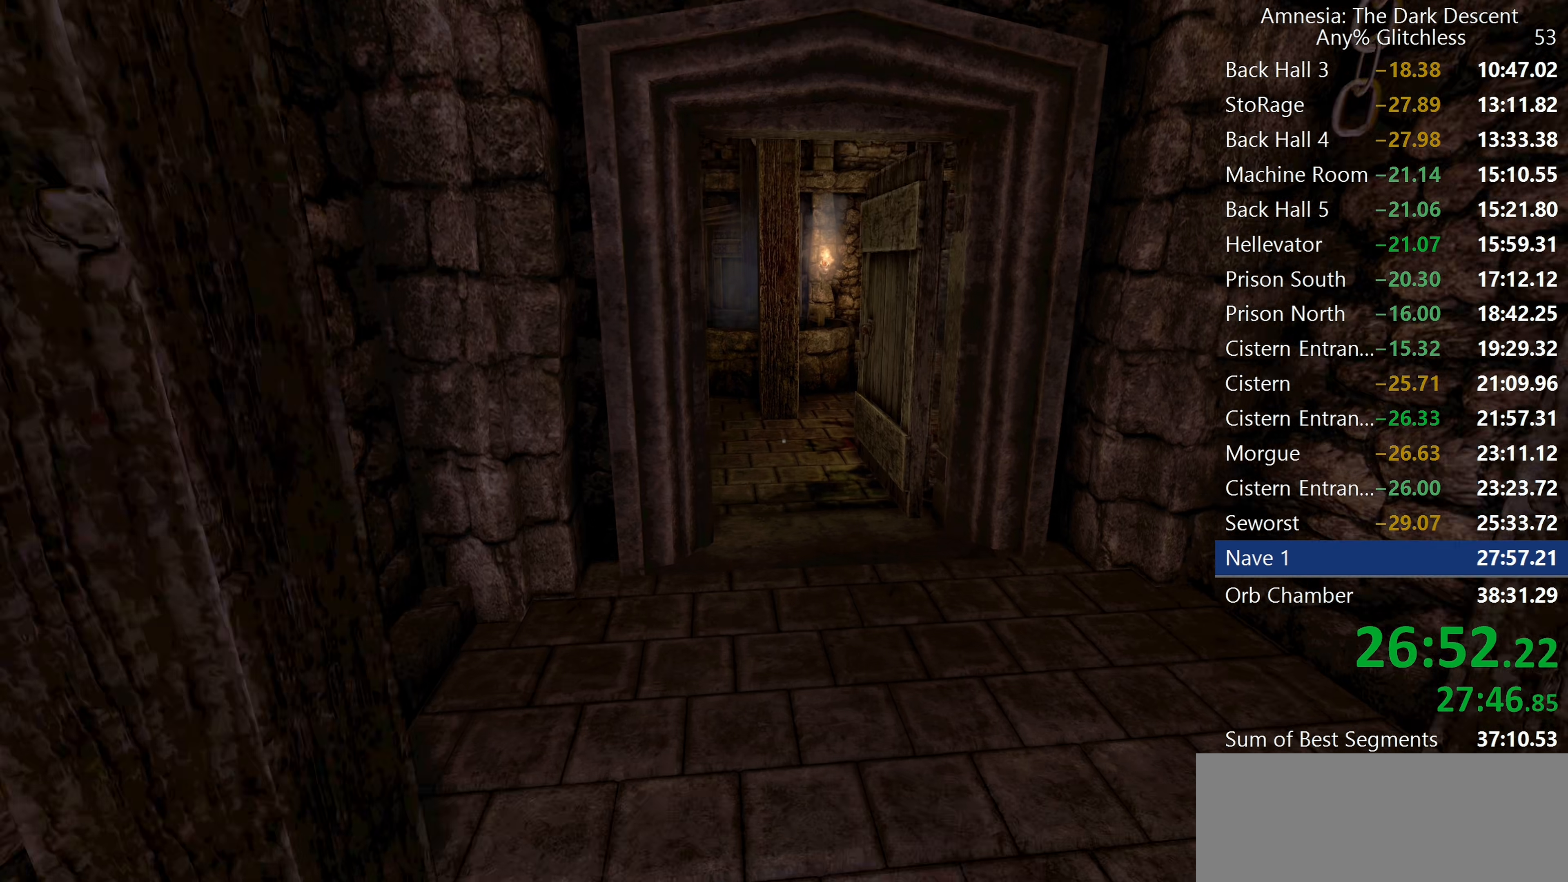
{"keys": ["shift", "w"], "mouse": [], "events": []}
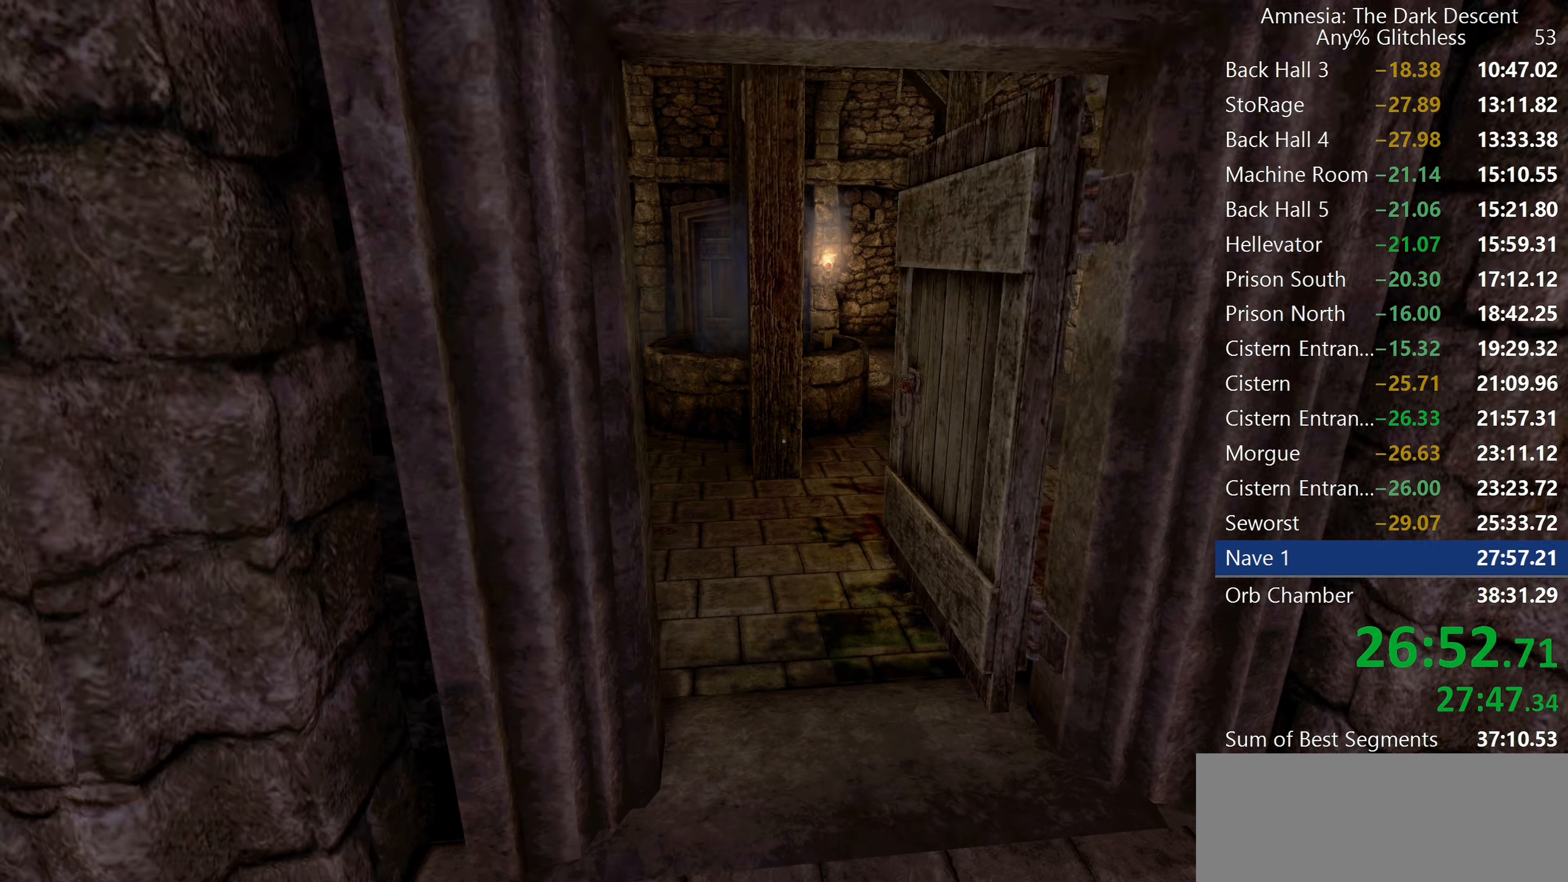
{"keys": ["shift", "w"], "mouse": [], "events": []}
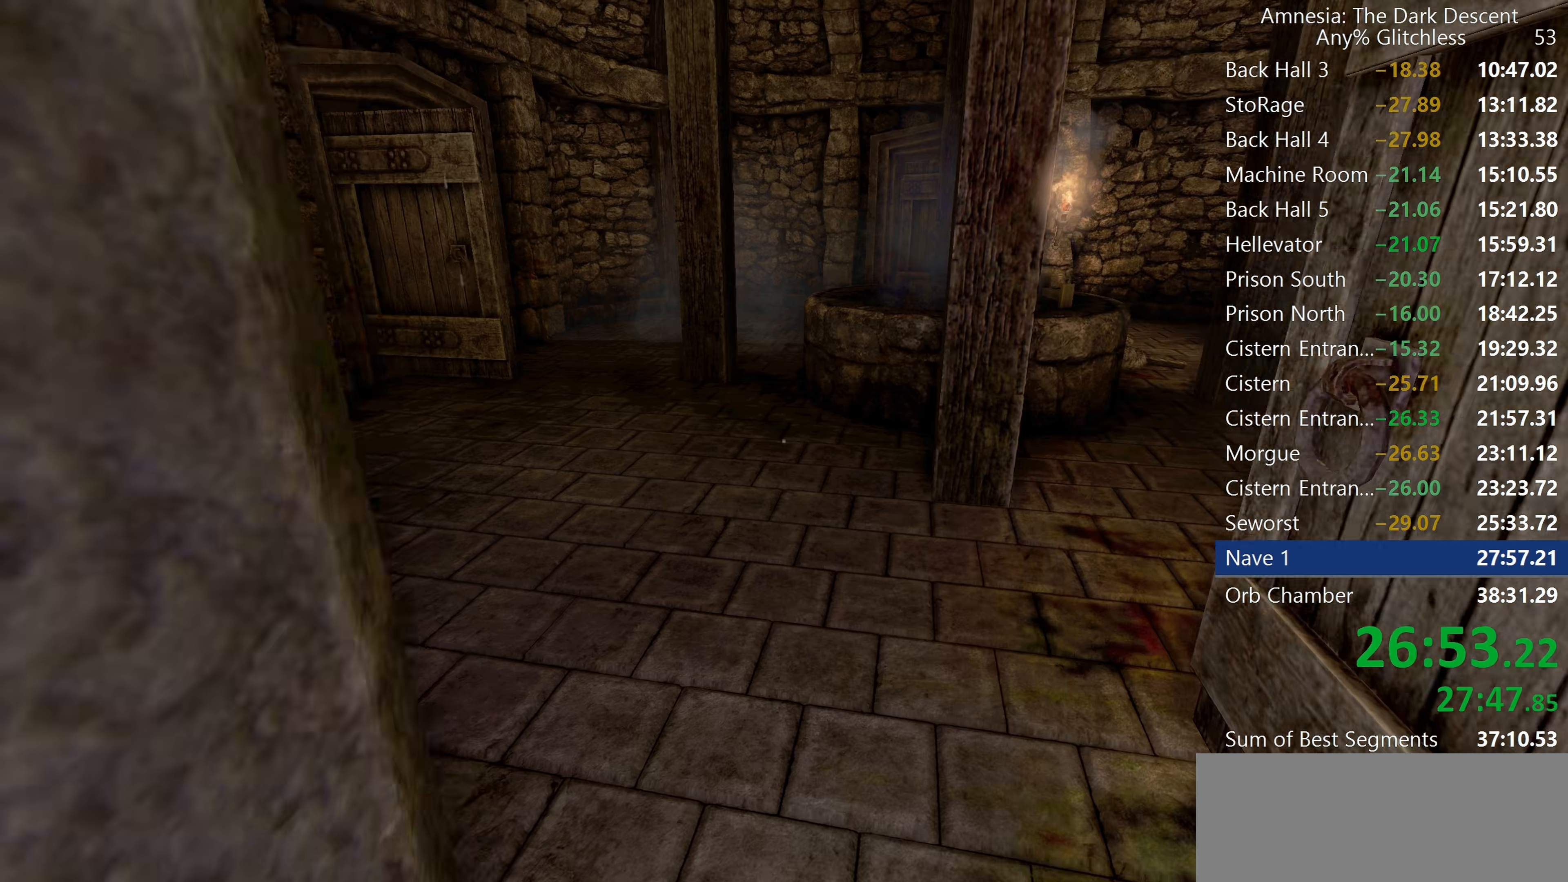
{"keys": ["shift", "w"], "mouse": ["wheel_down"], "events": [[334, "mouse_wheel_down", "down"]]}
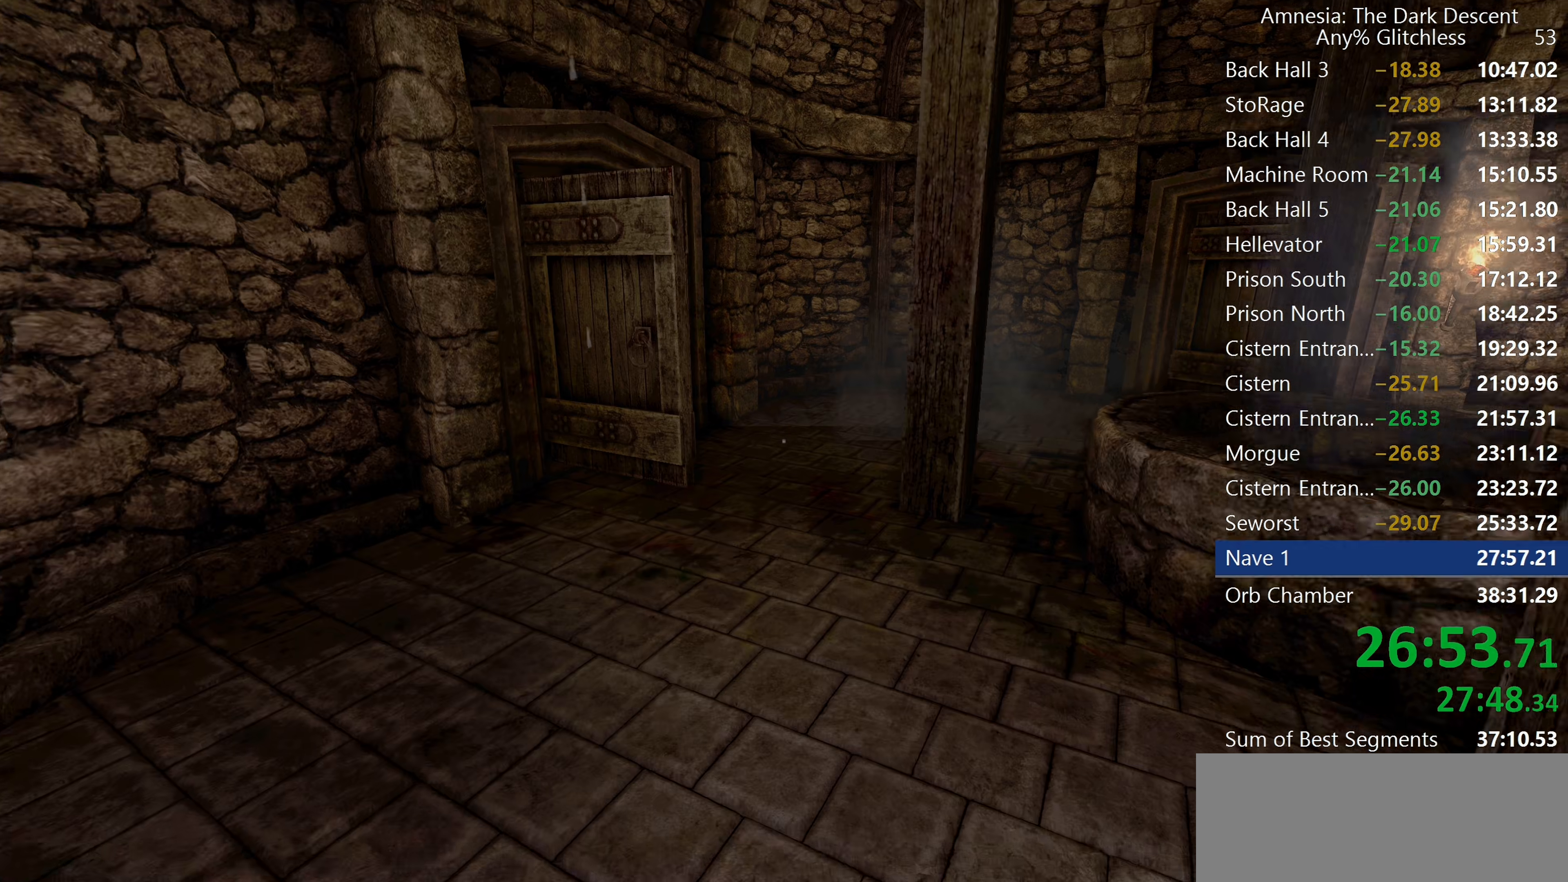
{"keys": ["shift", "w"], "mouse": [], "events": [[17, "mouse_wheel_down", "up"], [334, "c", "down"], [484, "c", "up"]]}
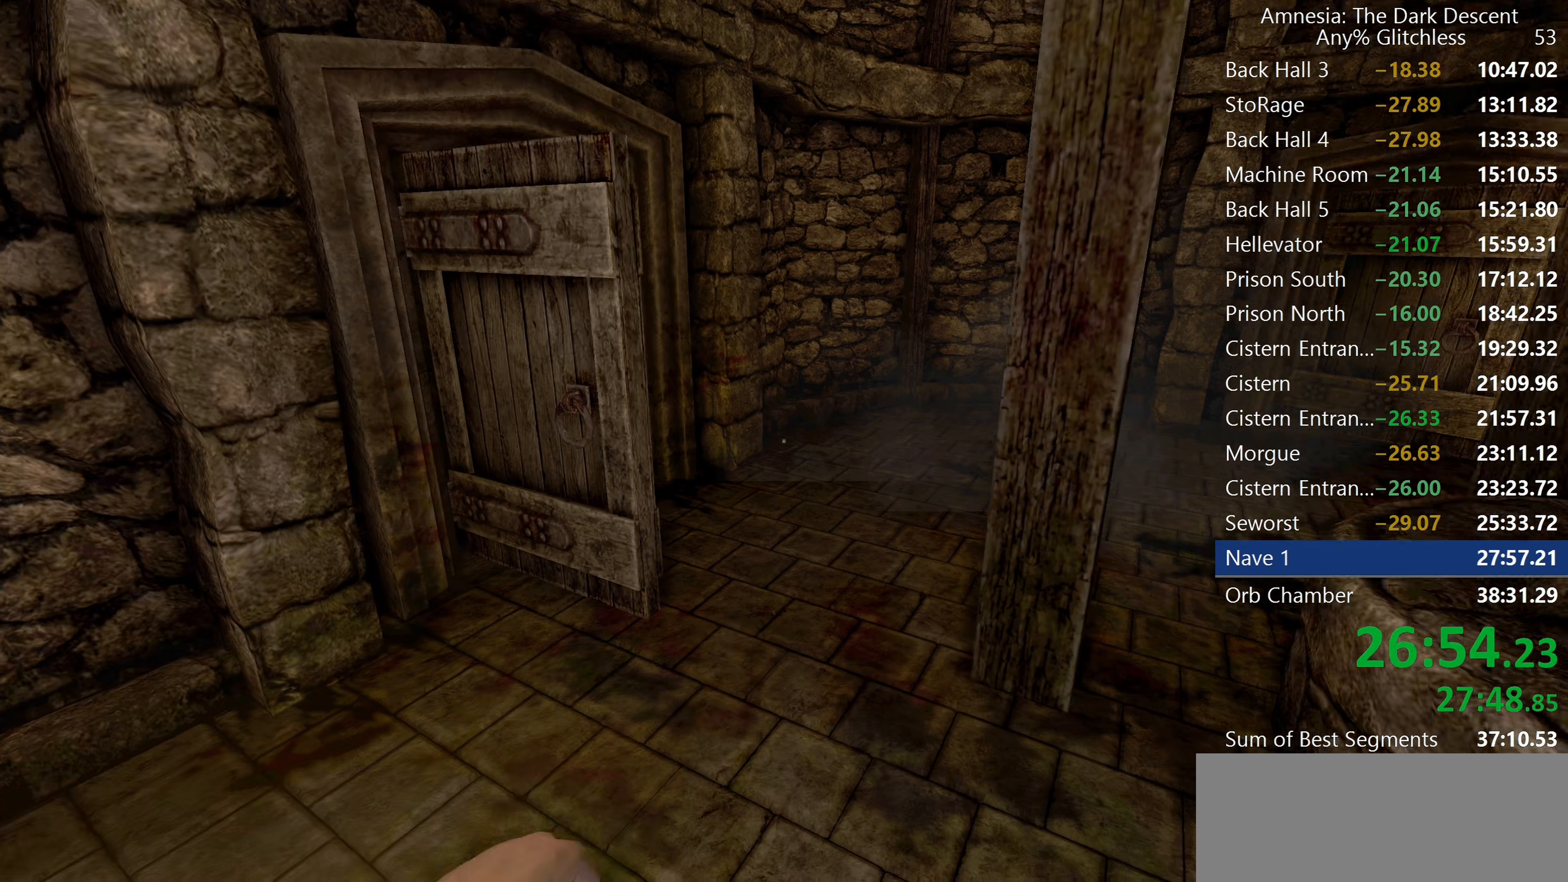
{"keys": ["shift", "w"], "mouse": [], "events": [[34, "mouse_wheel_down", "down"], [167, "mouse_wheel_down", "up"], [350, "c", "down"], [450, "c", "up"]]}
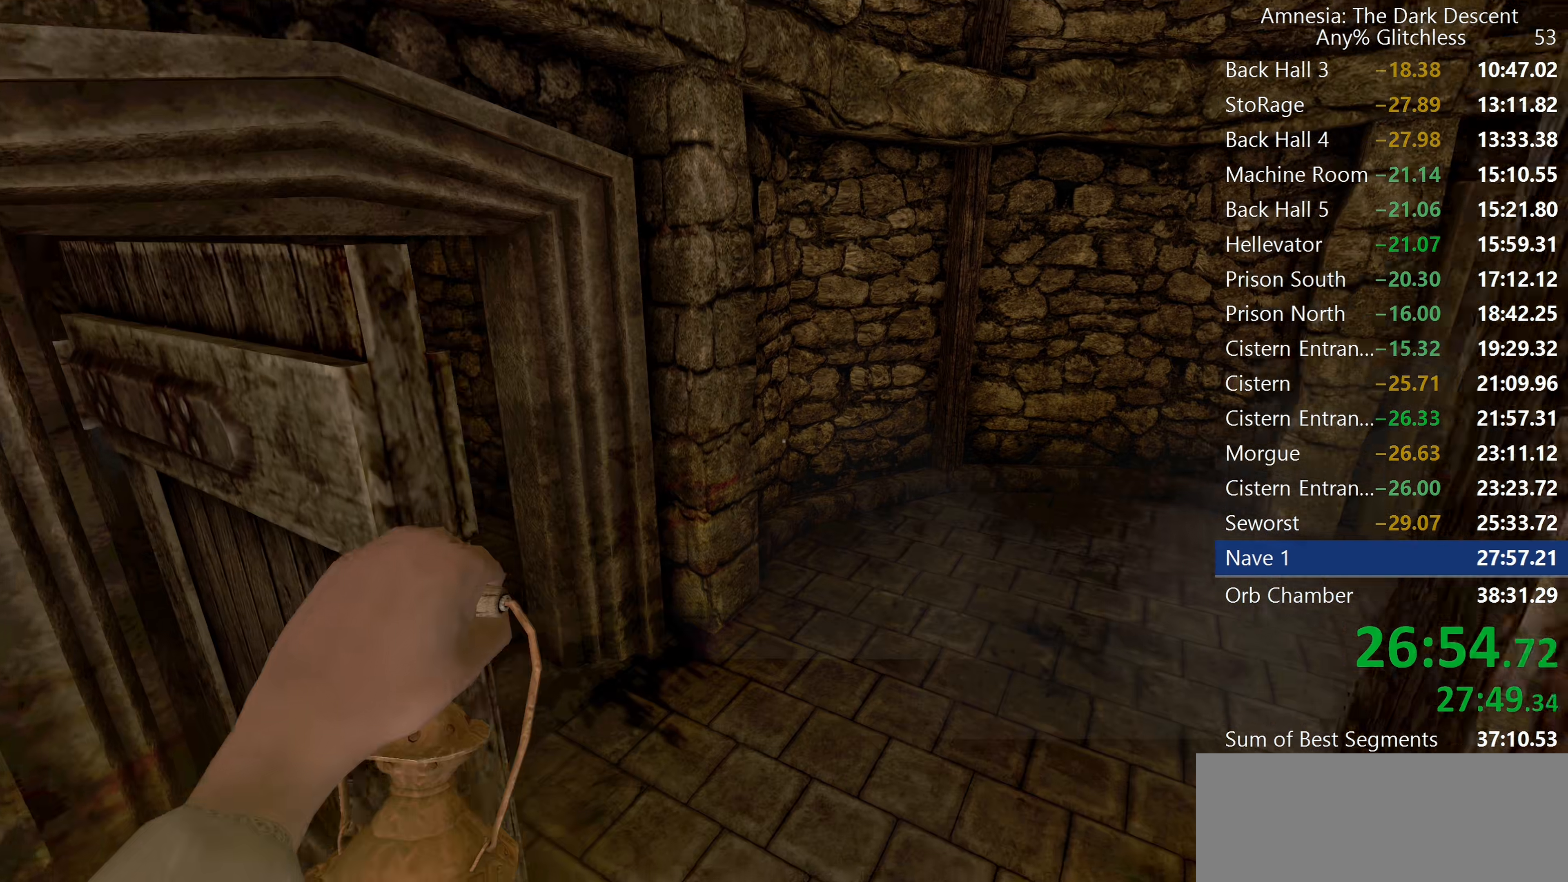
{"keys": ["shift", "w"], "mouse": [], "events": []}
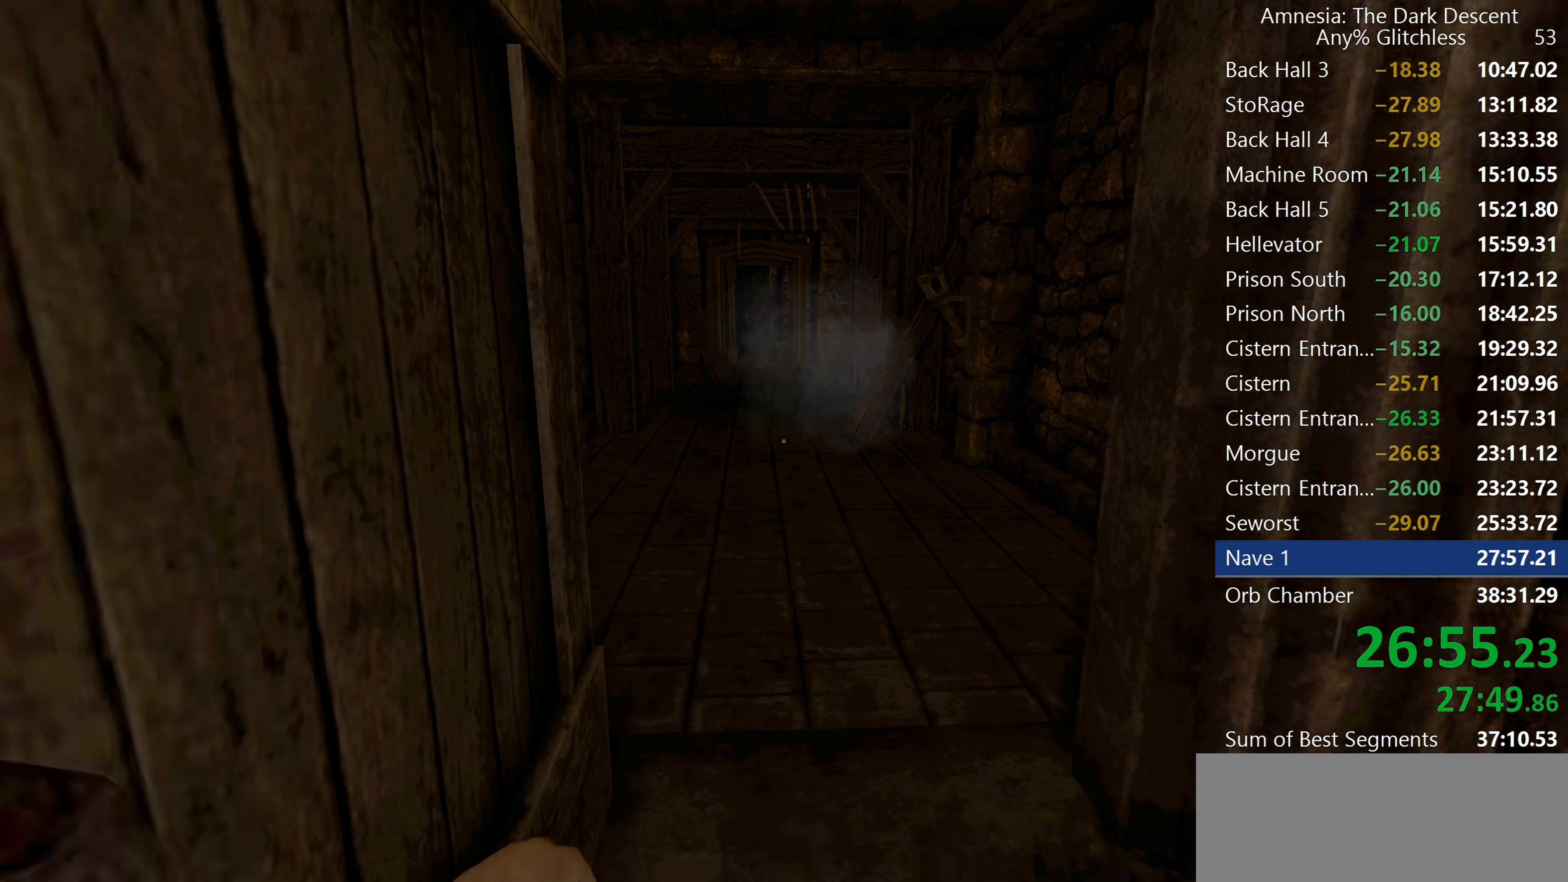
{"keys": ["shift", "w"], "mouse": [], "events": []}